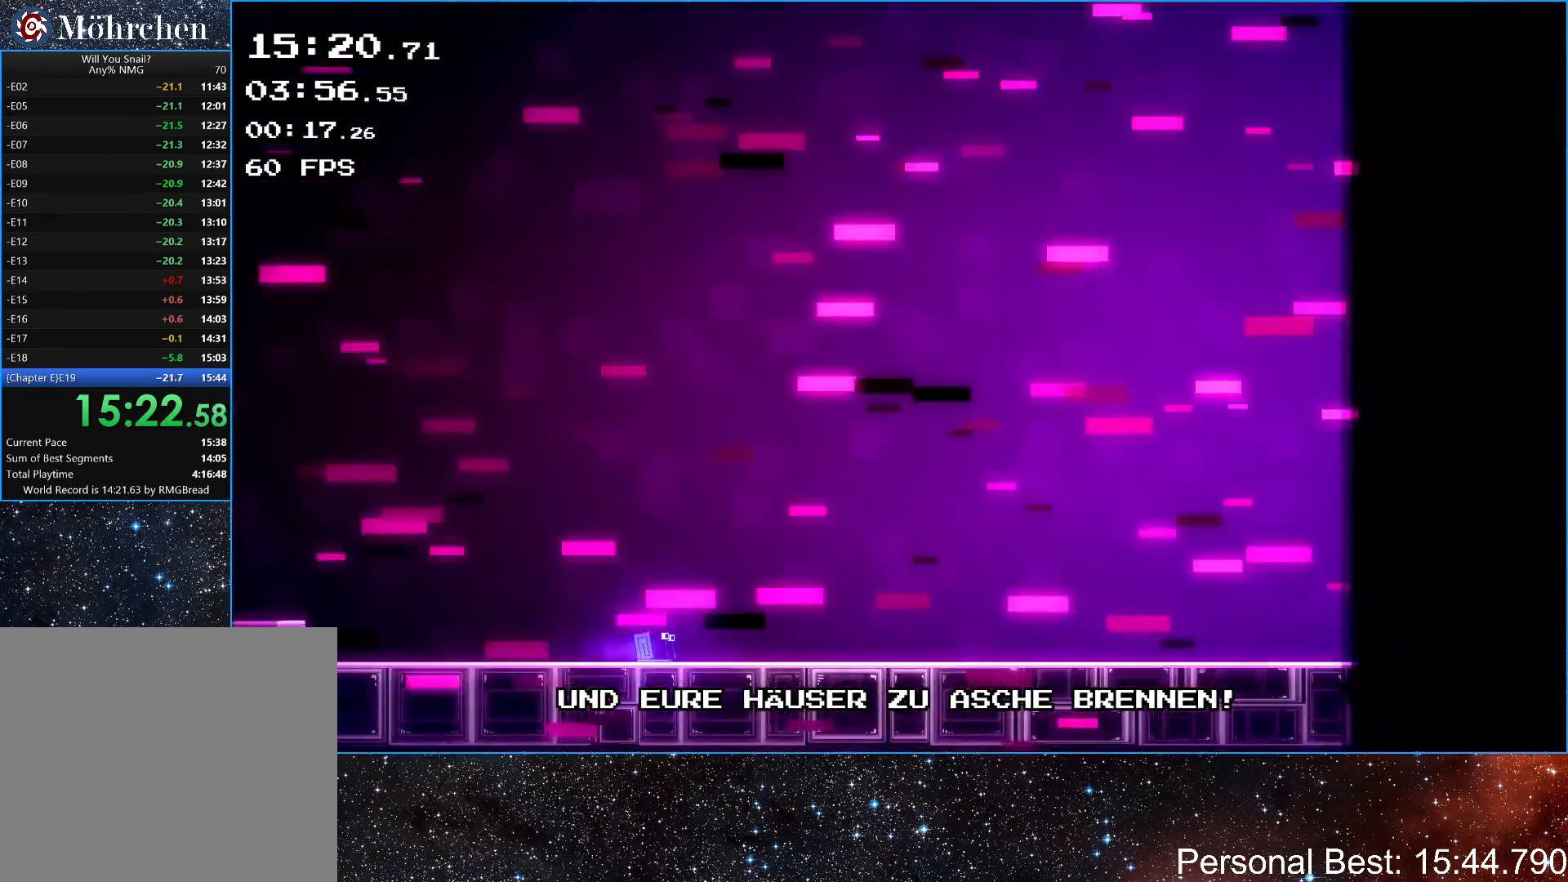
Gameplay with keyboard; each line is a JSON object with the keys held at the frame after it. "events" lists presses ("down") and releases ("up") of "down", "escape", "left", "q", "r", "return", "right" and "up" between this image and that frame as [ms after this image, input, new state], when the widget could be followed in between. No other keys are recorded. Mouse input is not recorded.
{"keys": ["right"], "events": []}
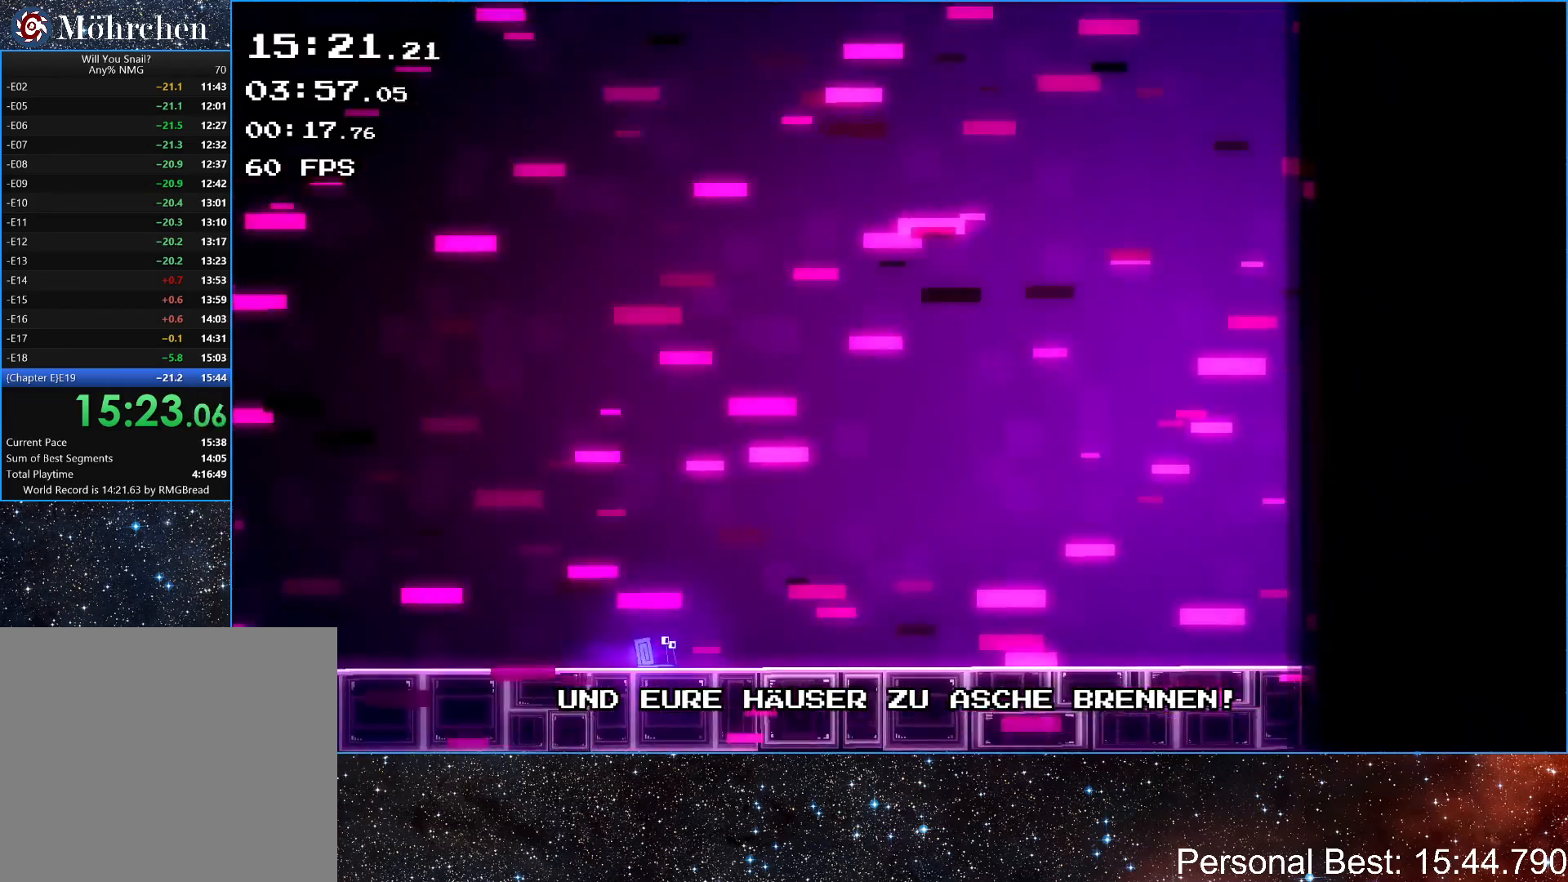
{"keys": ["right"], "events": []}
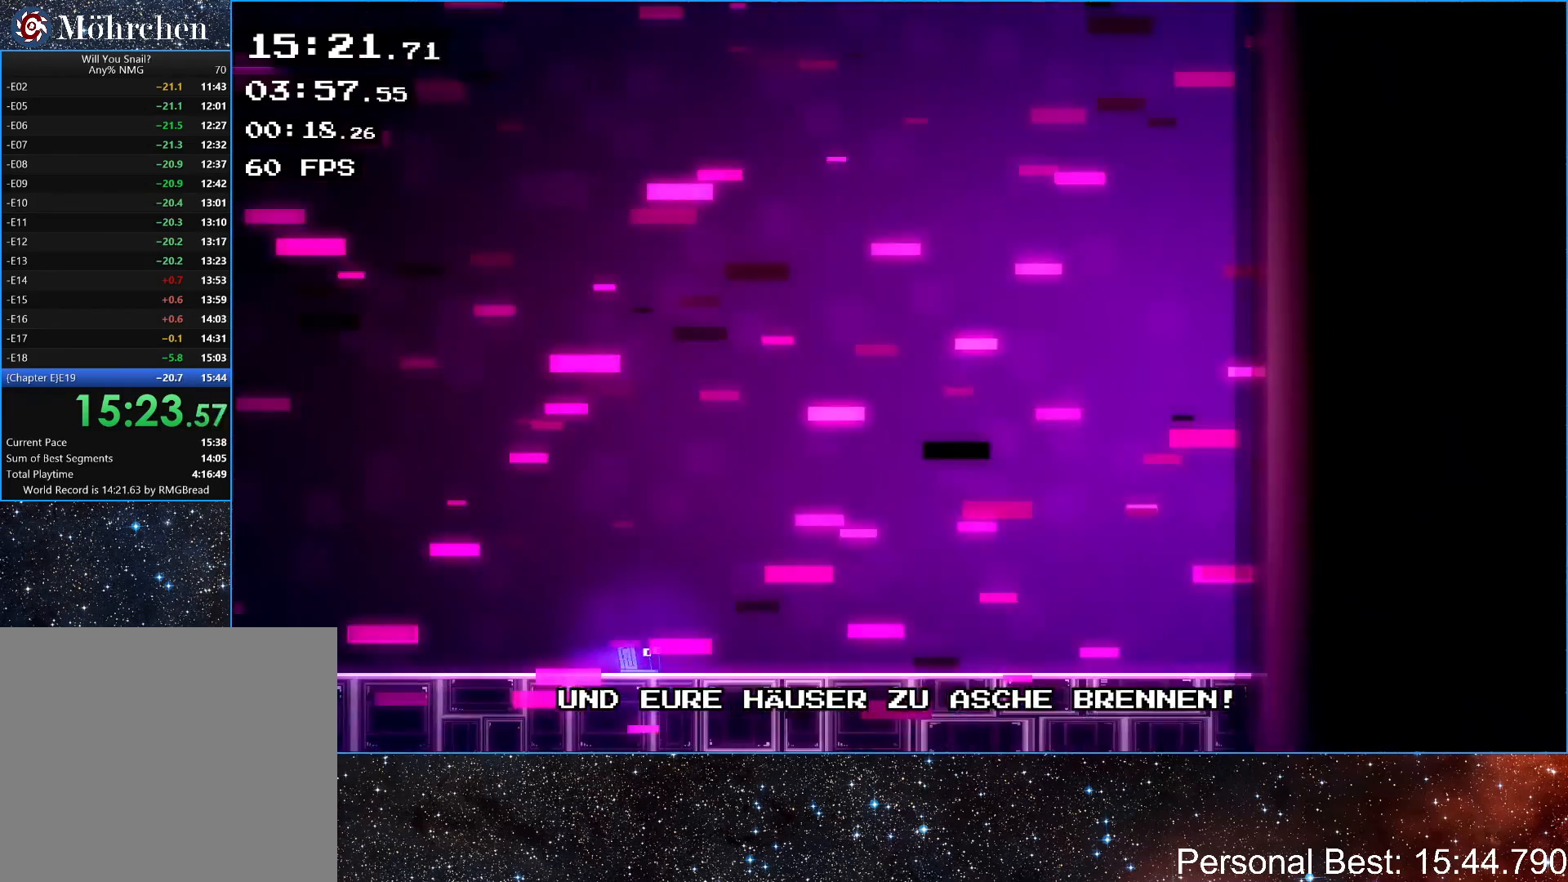
{"keys": ["right"], "events": []}
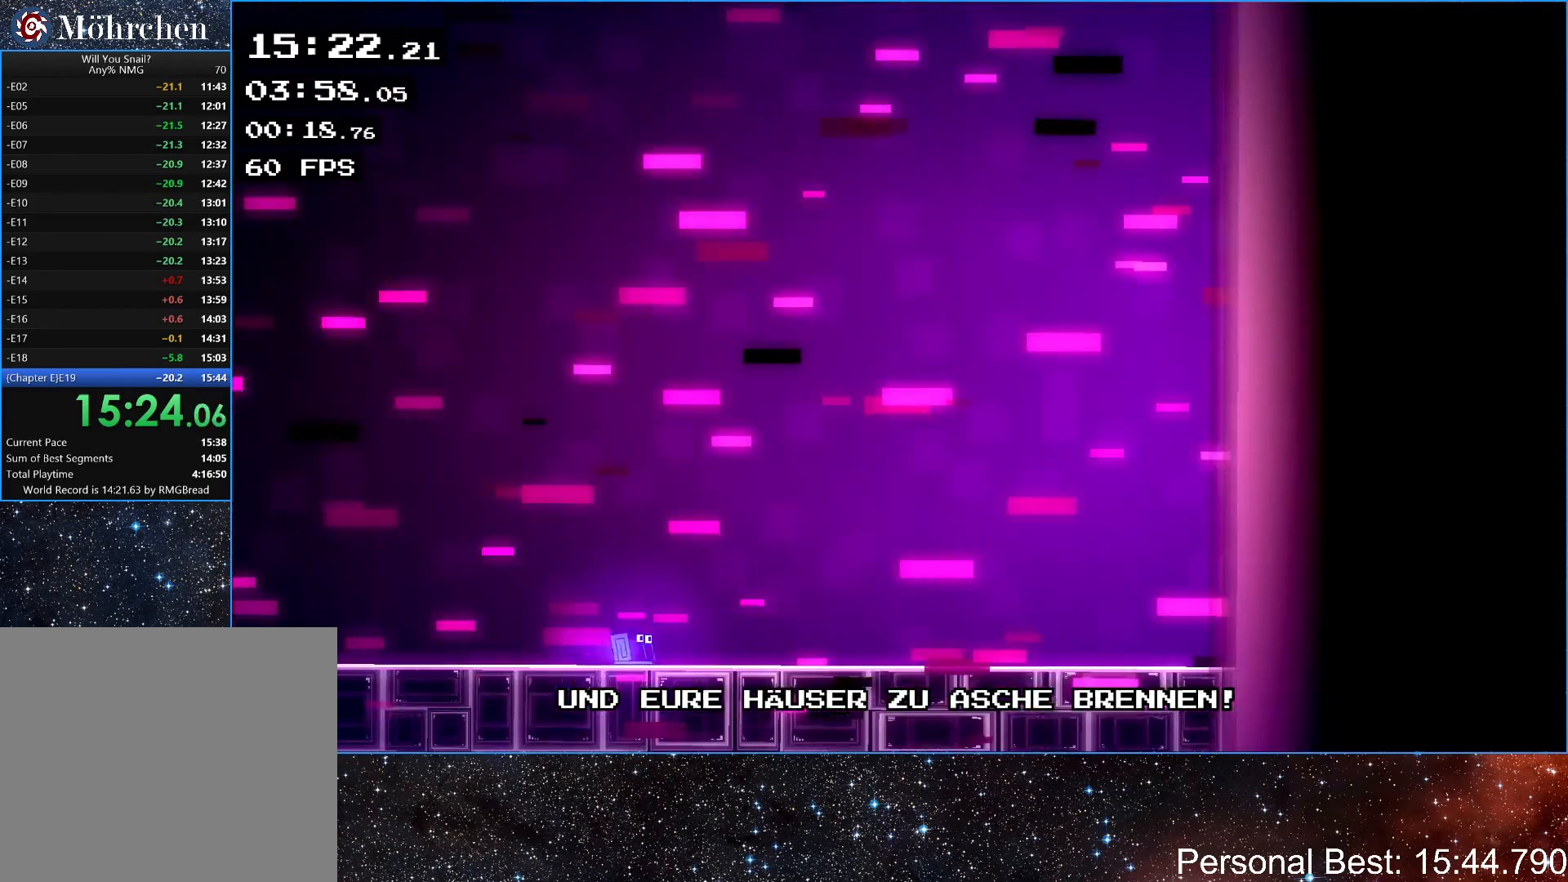
{"keys": ["right"], "events": []}
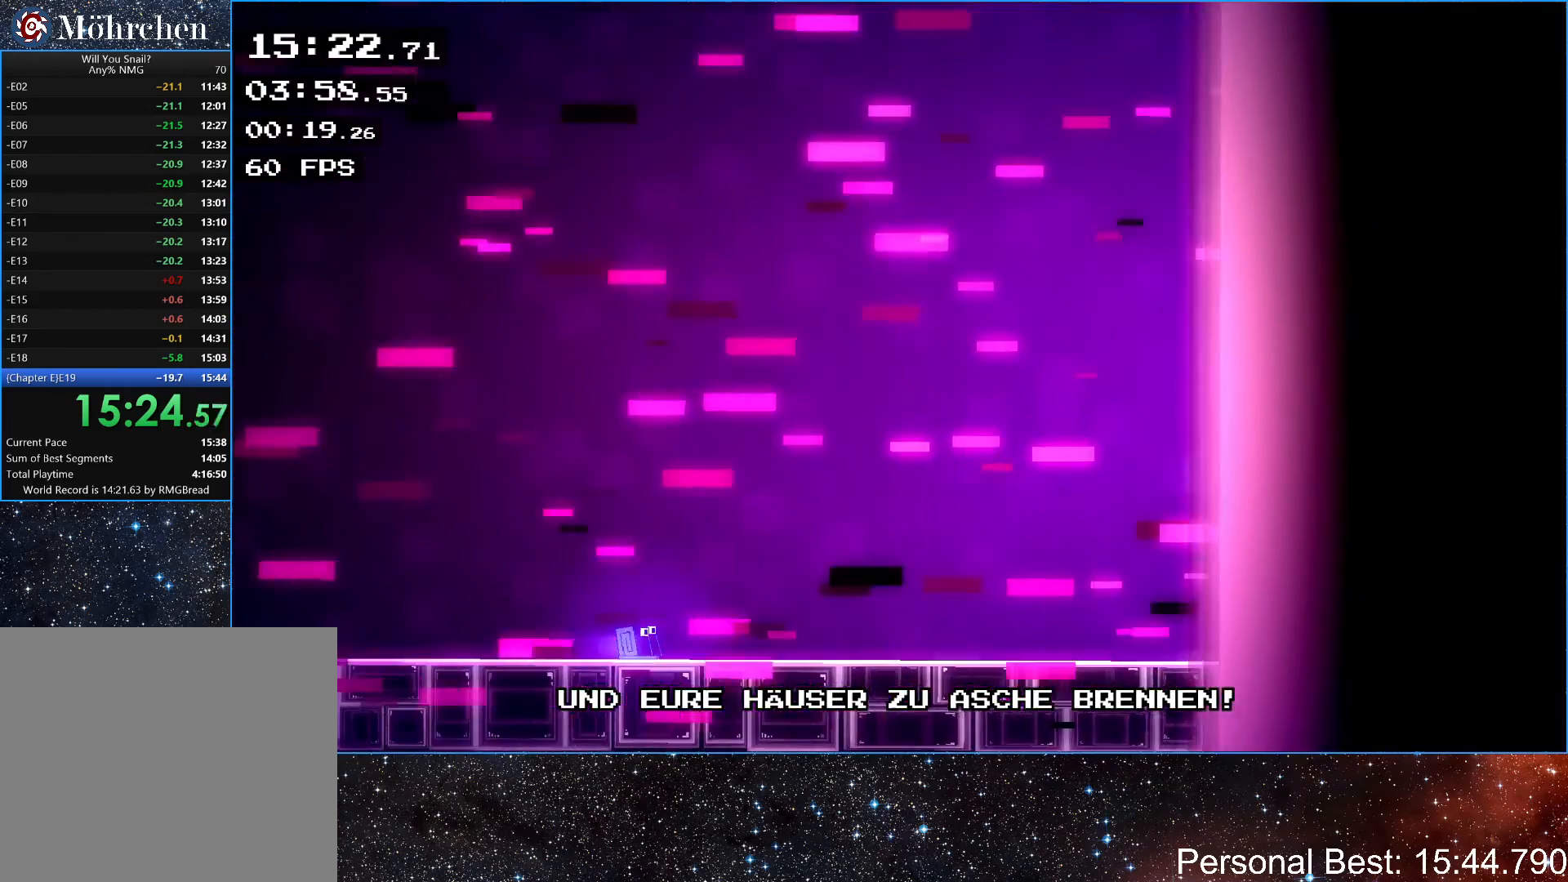
{"keys": ["right"], "events": []}
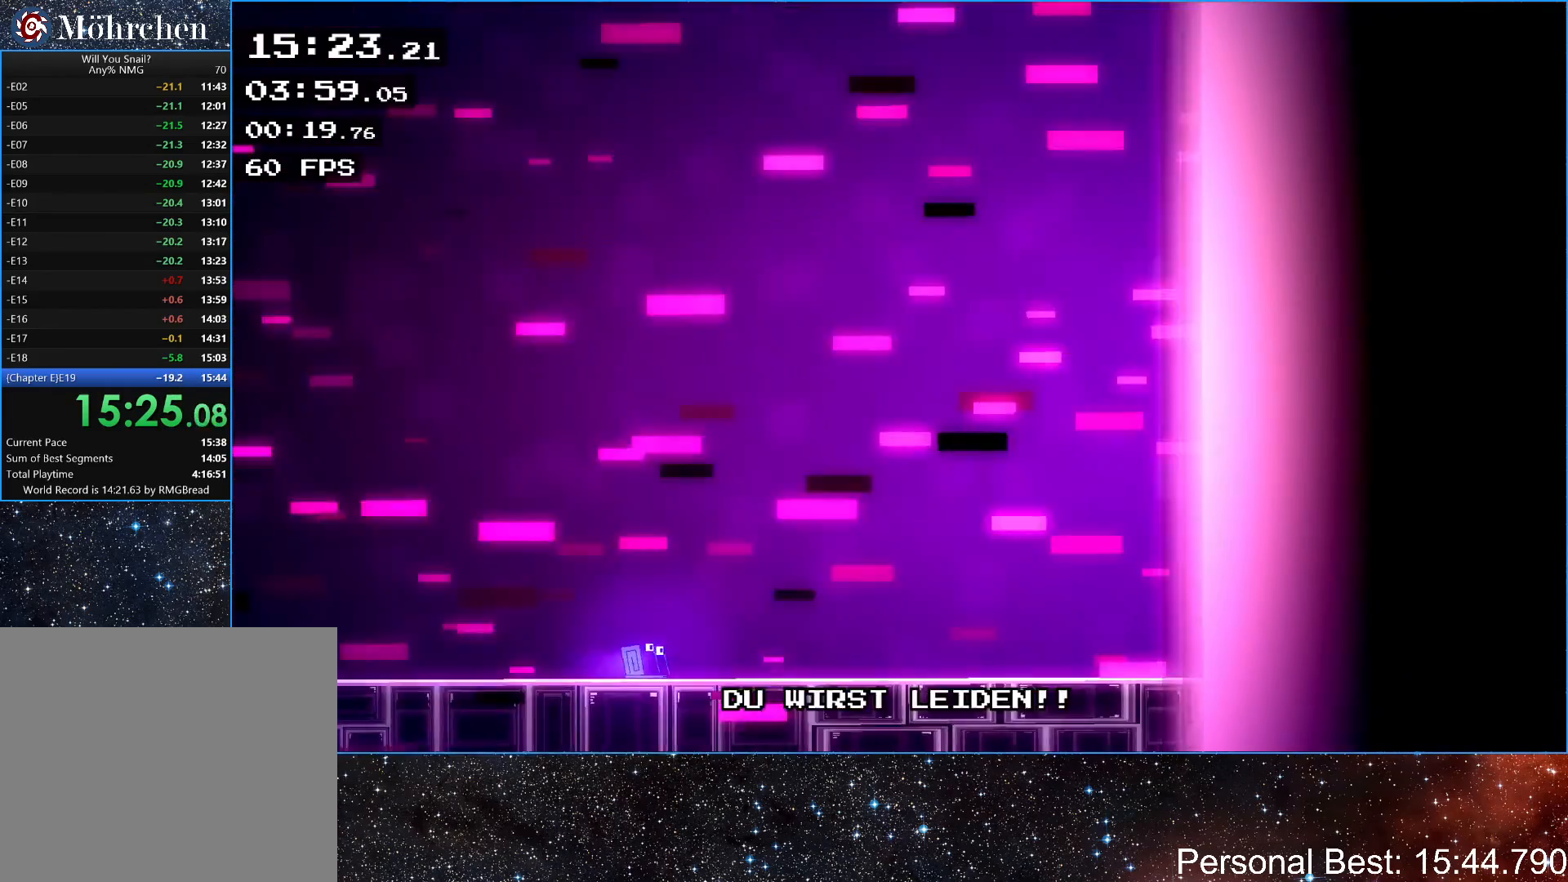
{"keys": ["right"], "events": []}
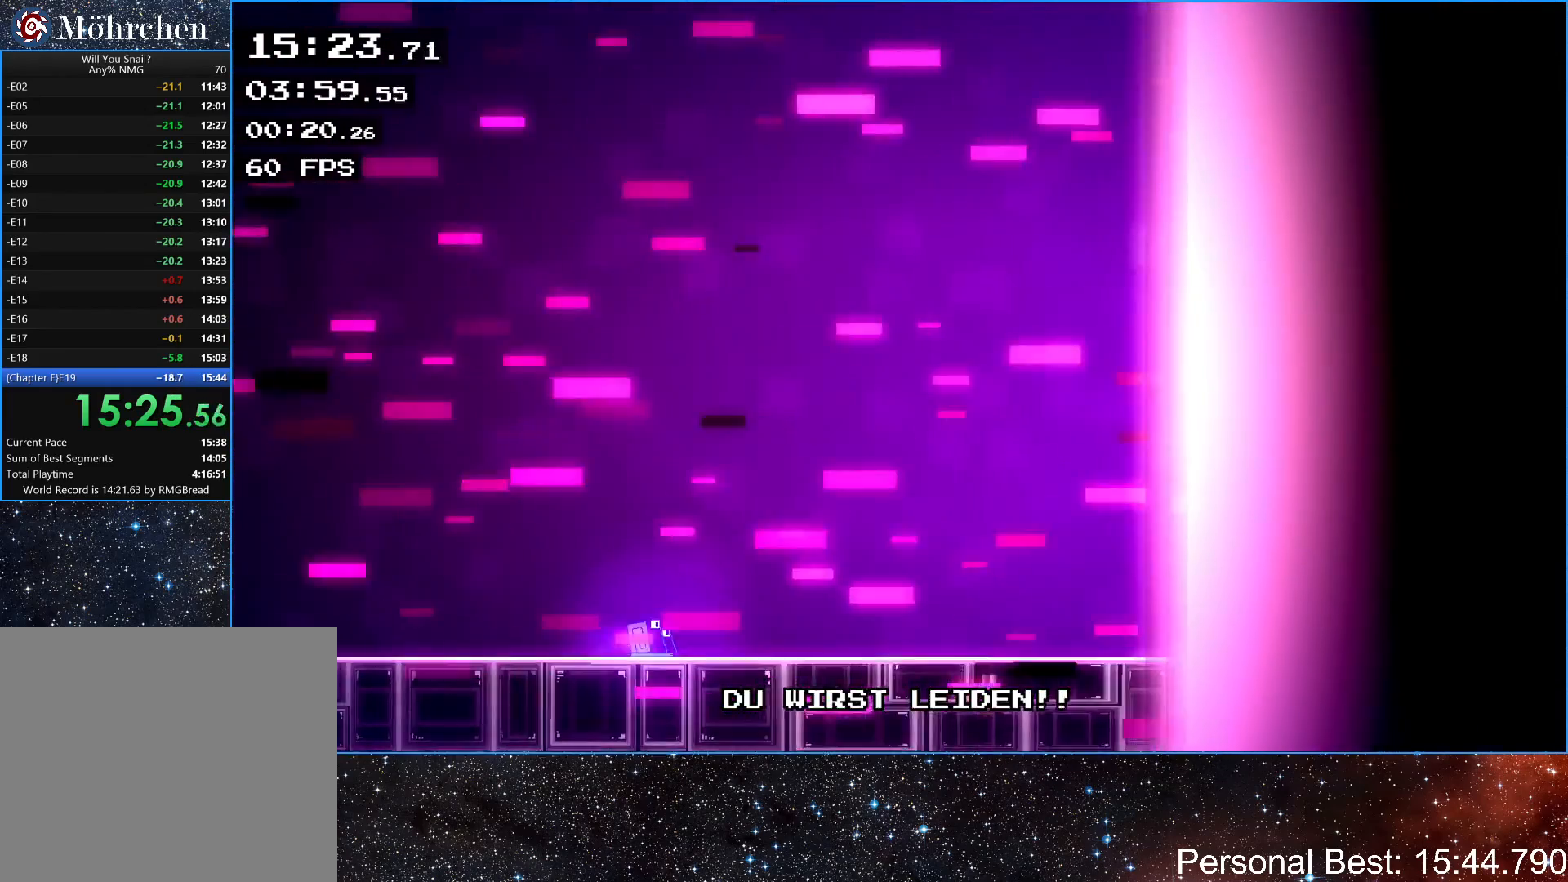
{"keys": ["right"], "events": []}
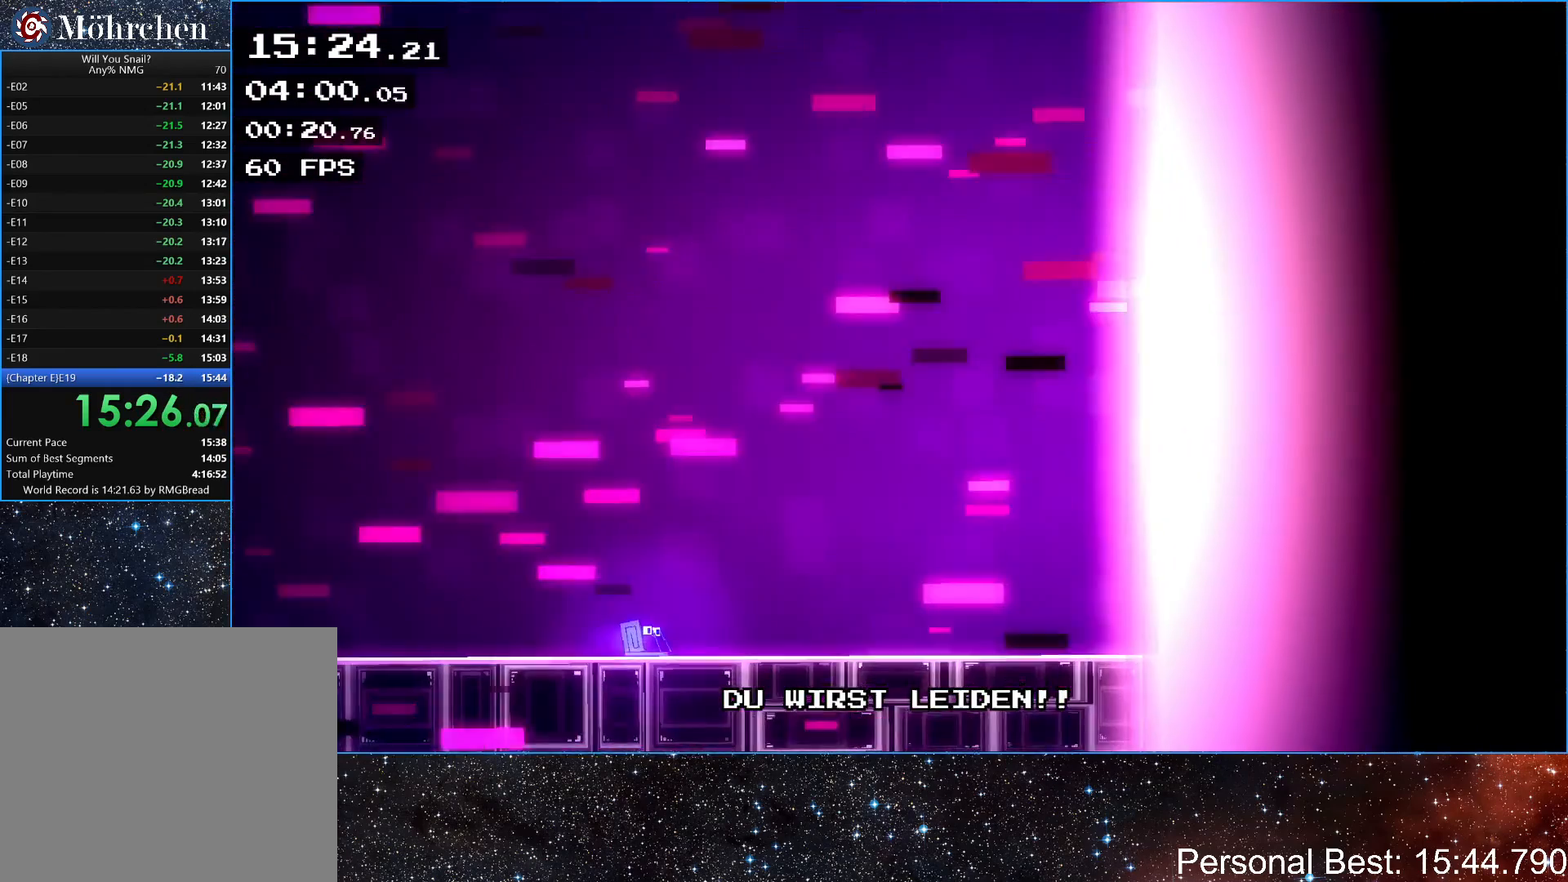
{"keys": ["right"], "events": []}
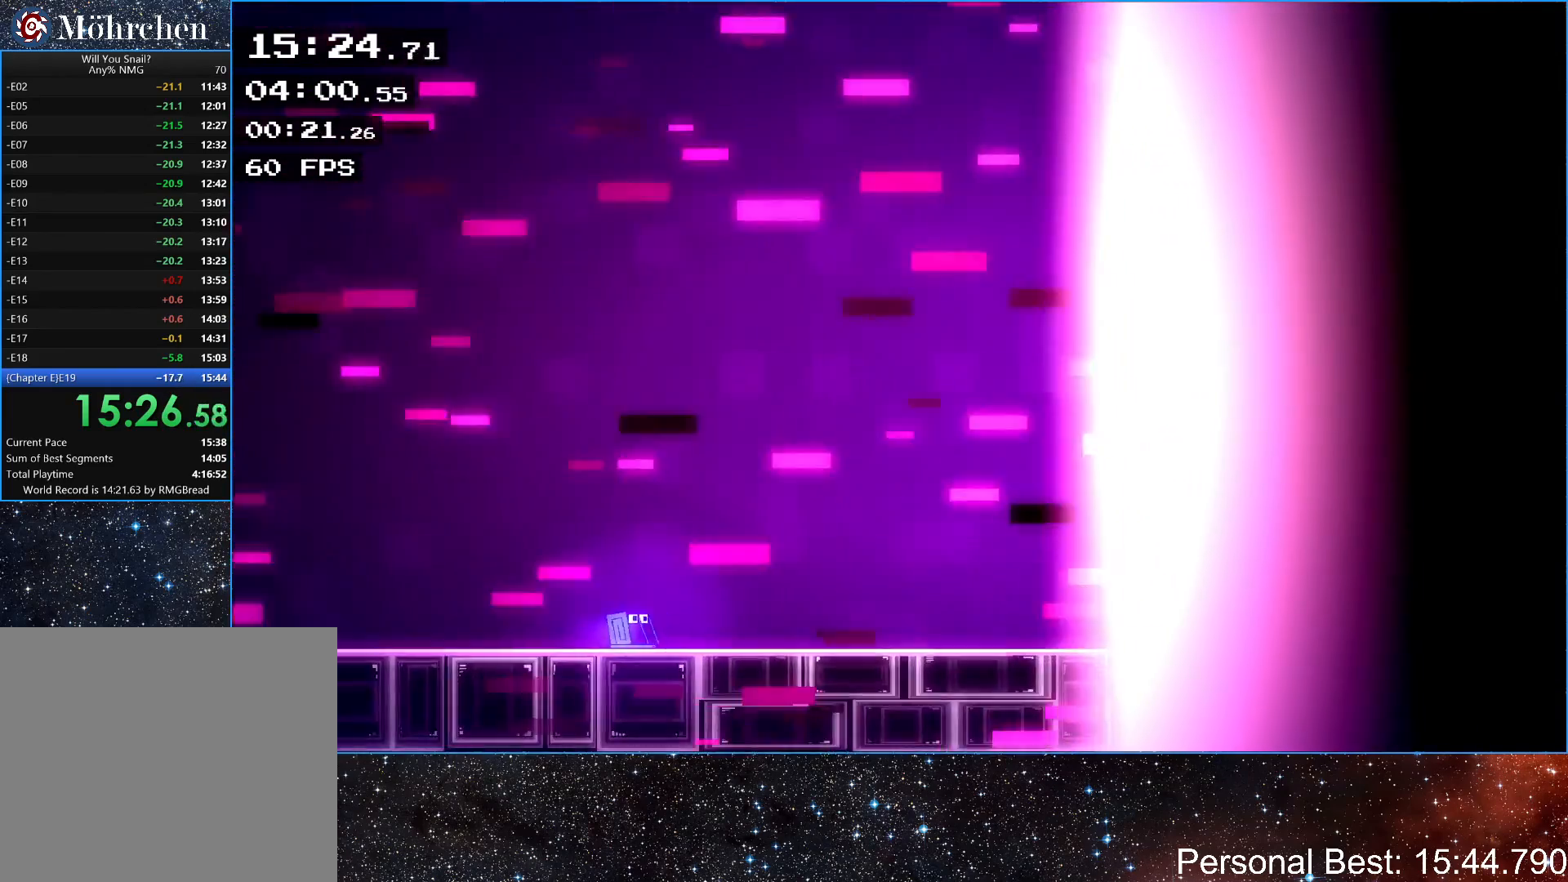
{"keys": ["right"], "events": []}
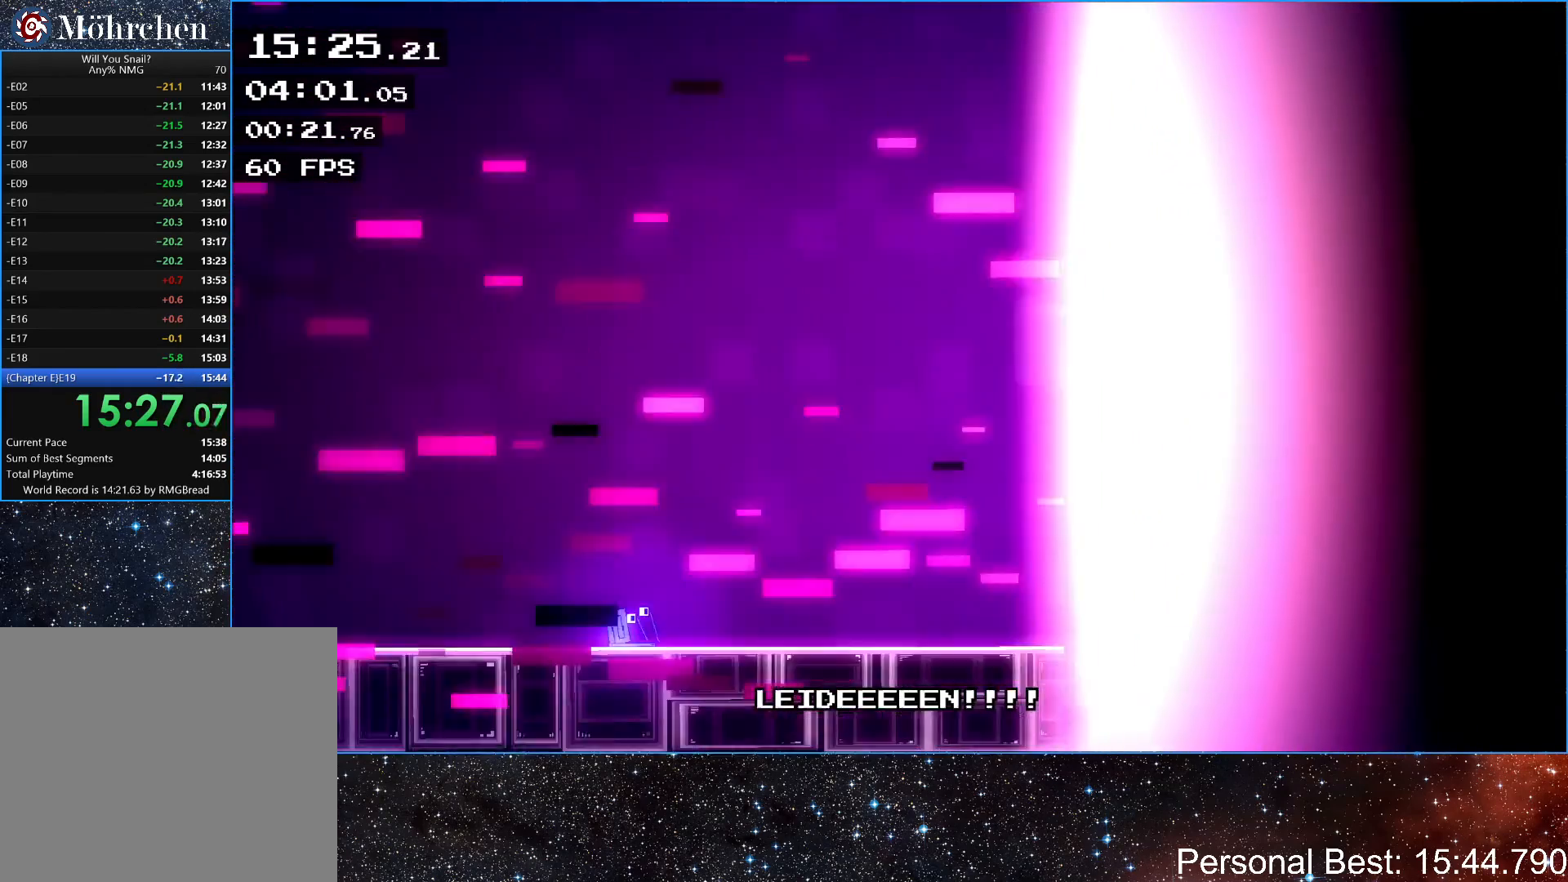
{"keys": ["right"], "events": []}
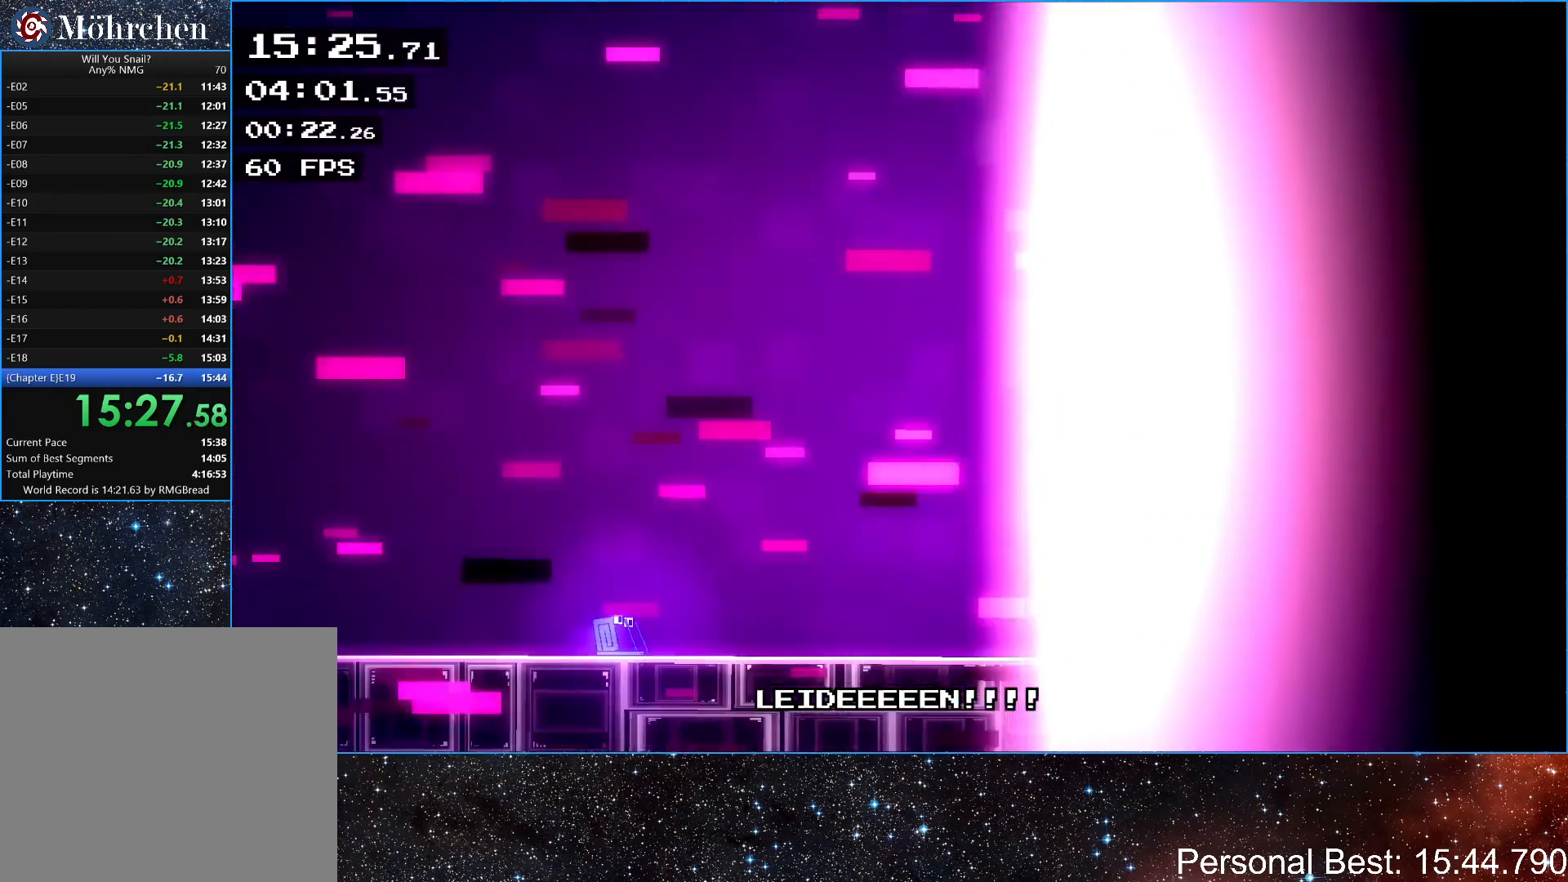
{"keys": ["right"], "events": []}
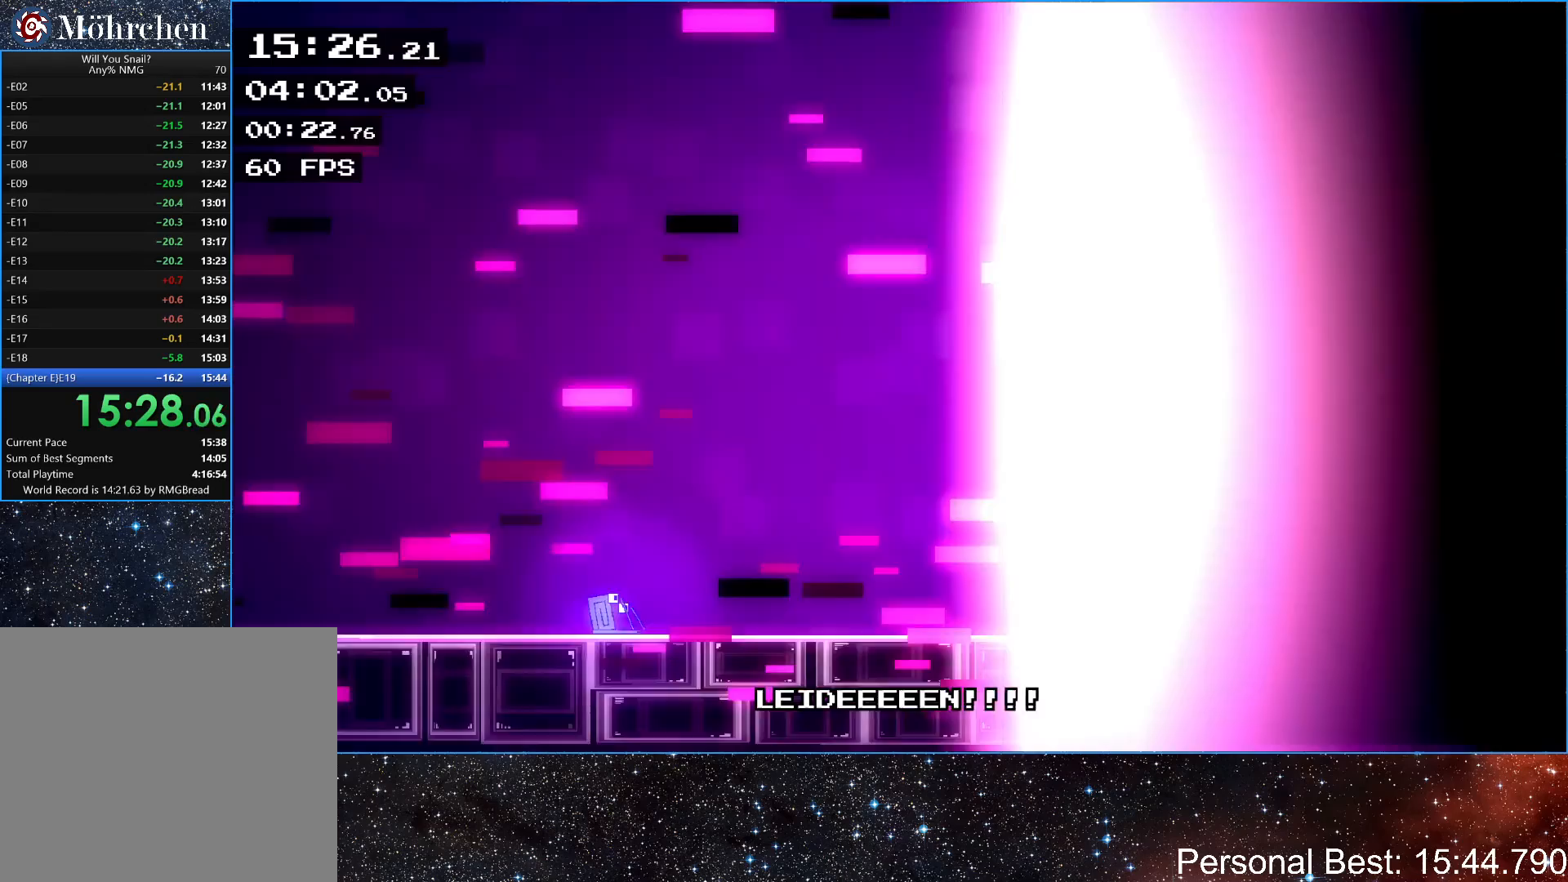
{"keys": ["right"], "events": []}
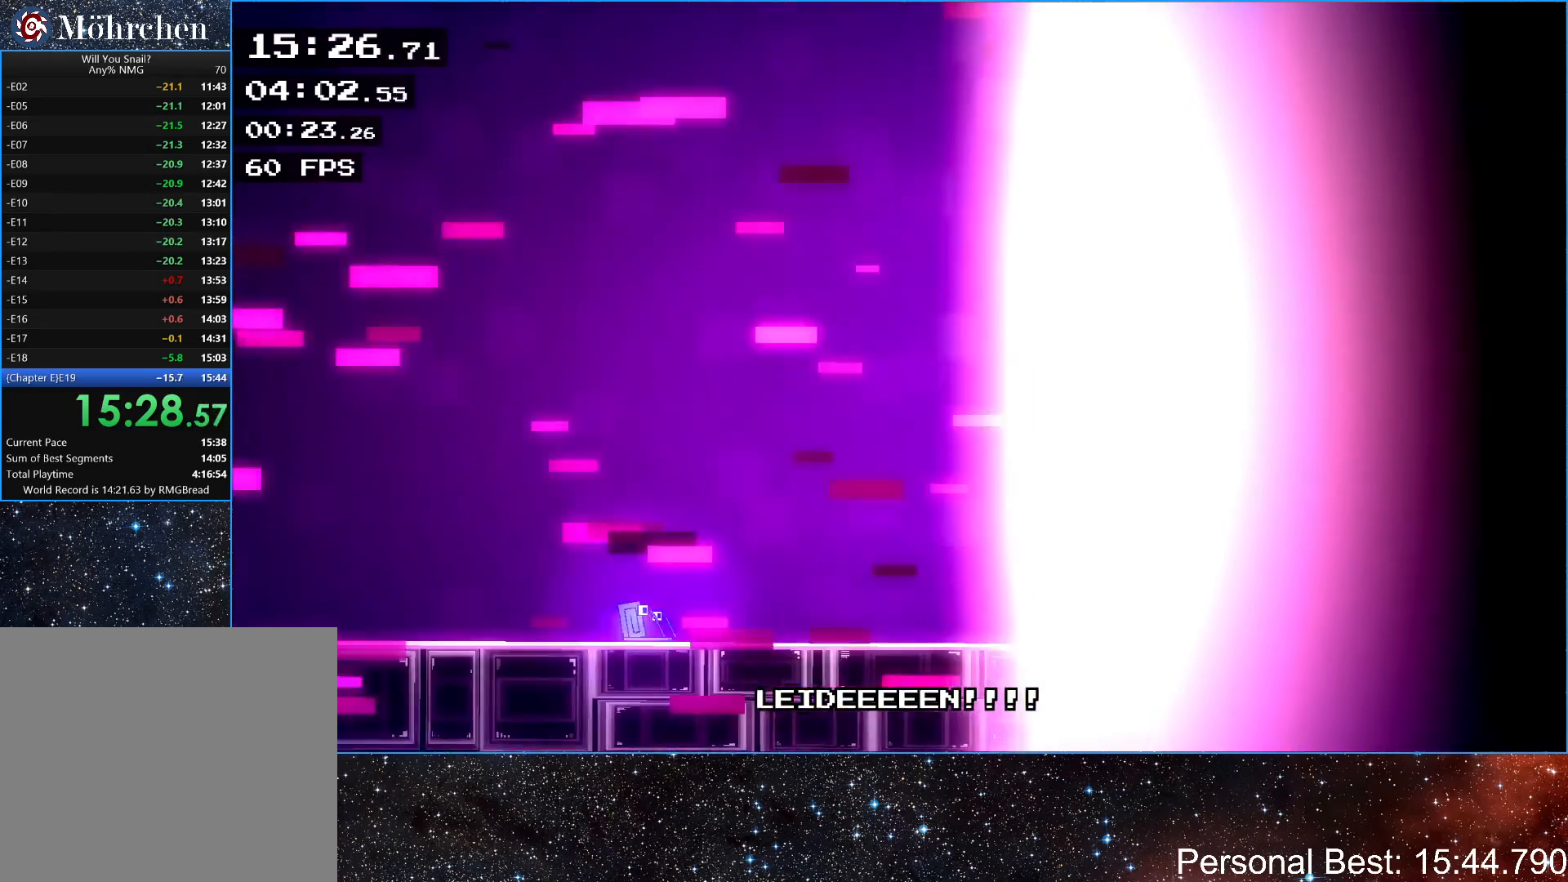
{"keys": ["right"], "events": []}
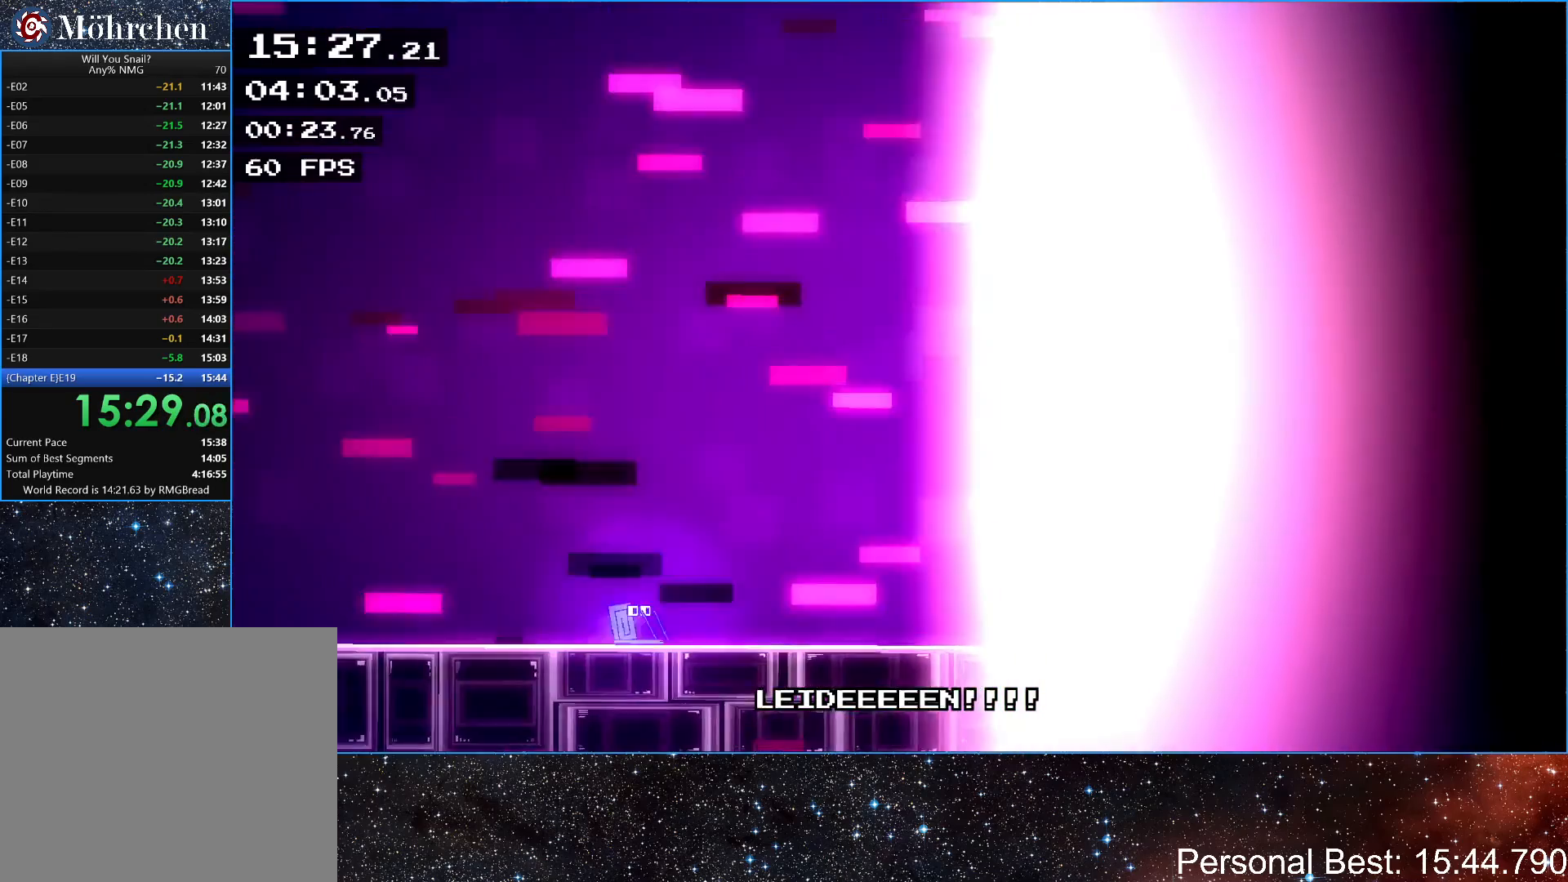
{"keys": ["right"], "events": []}
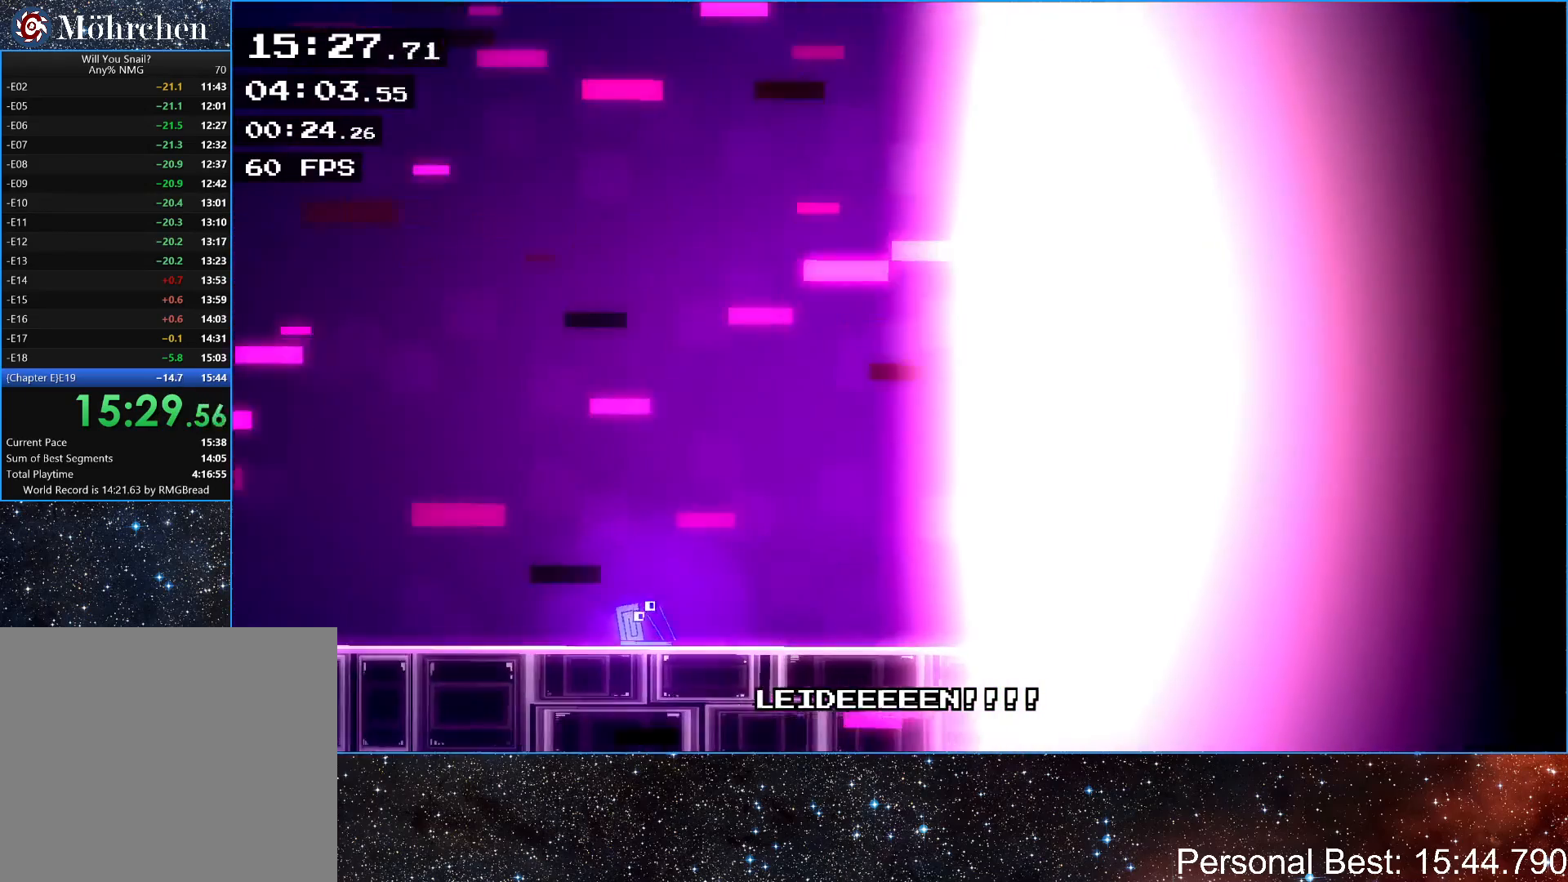
{"keys": ["right"], "events": []}
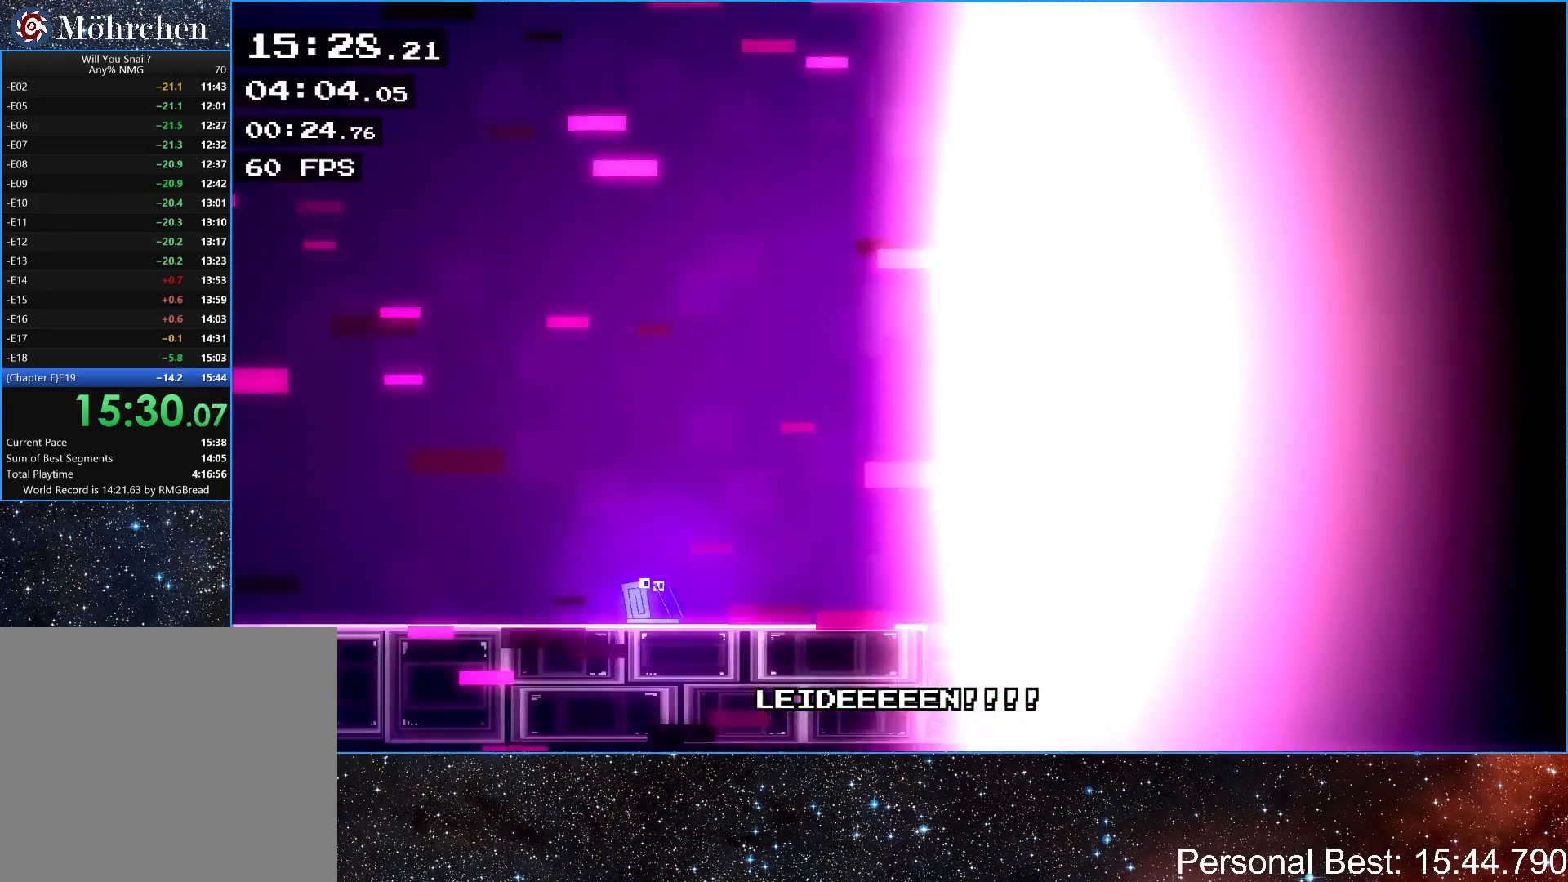
{"keys": ["right"], "events": []}
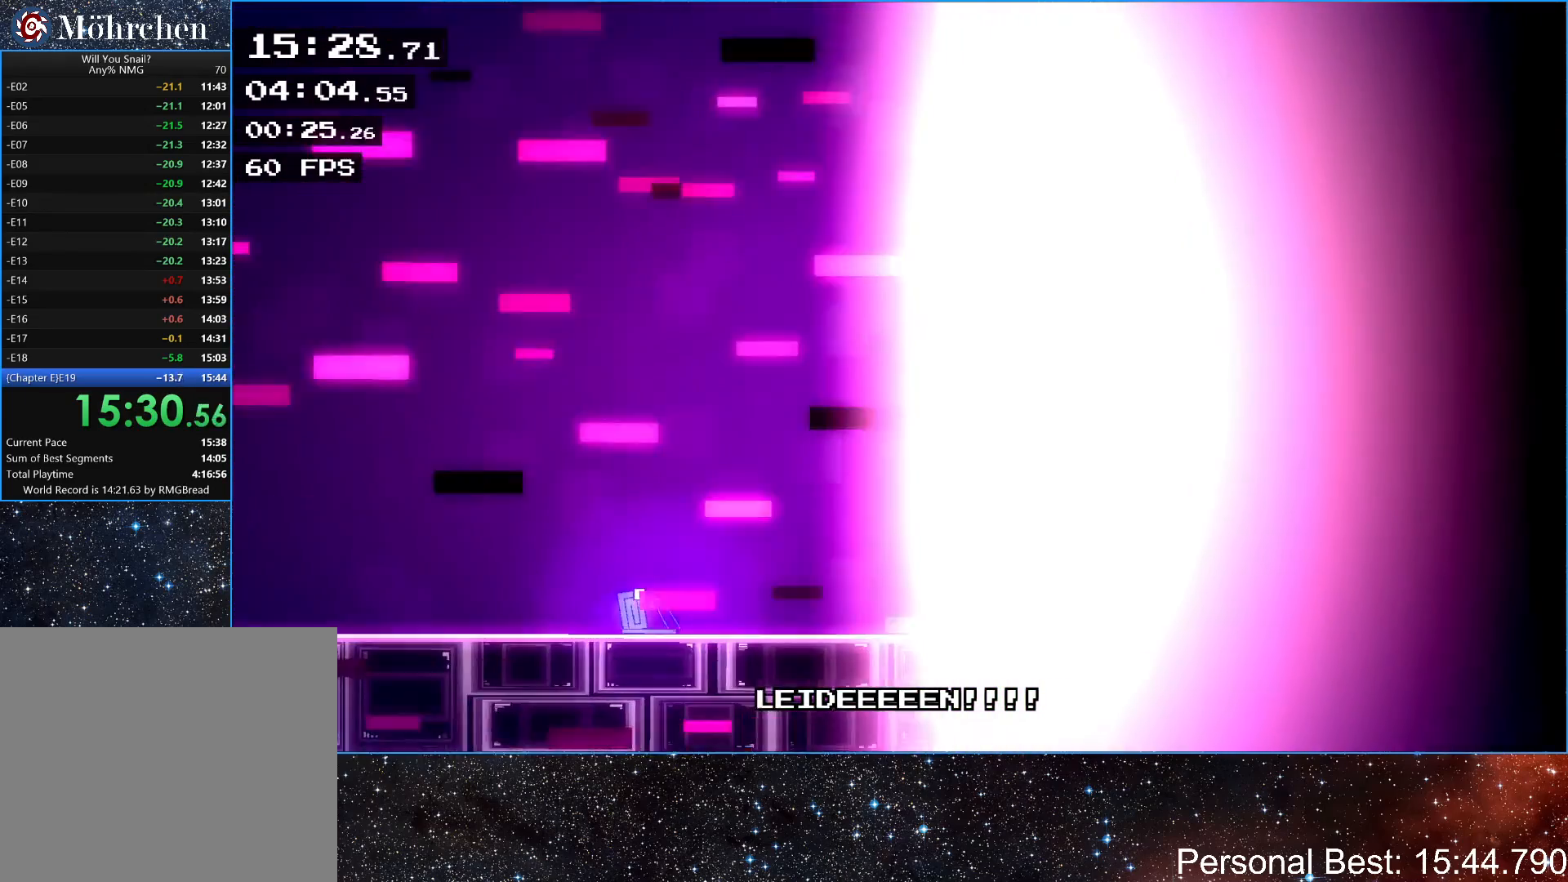
{"keys": ["right"], "events": []}
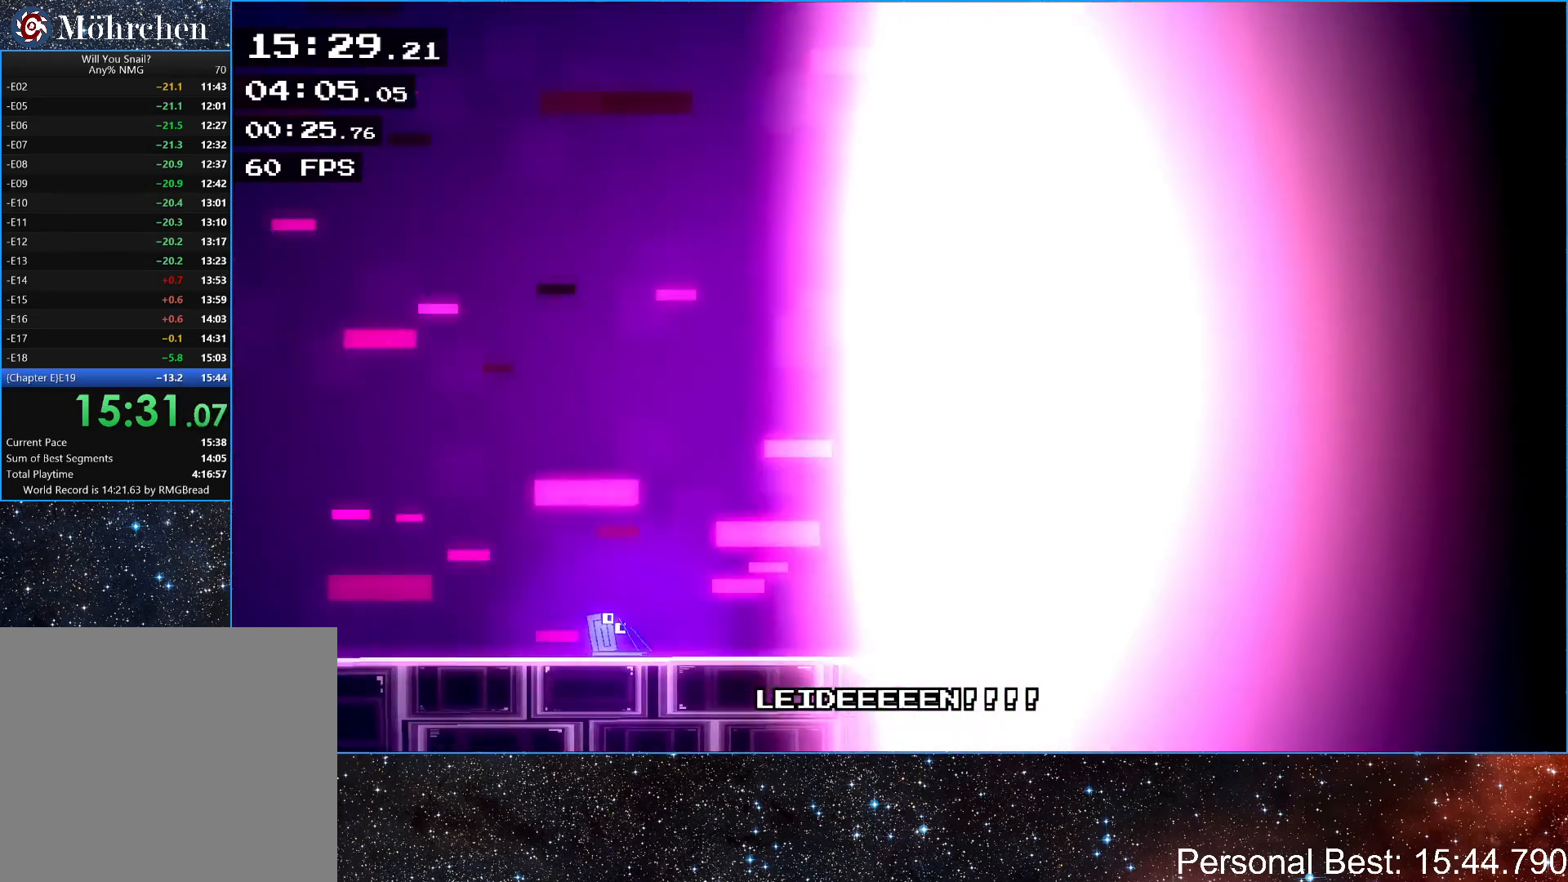
{"keys": ["right"], "events": []}
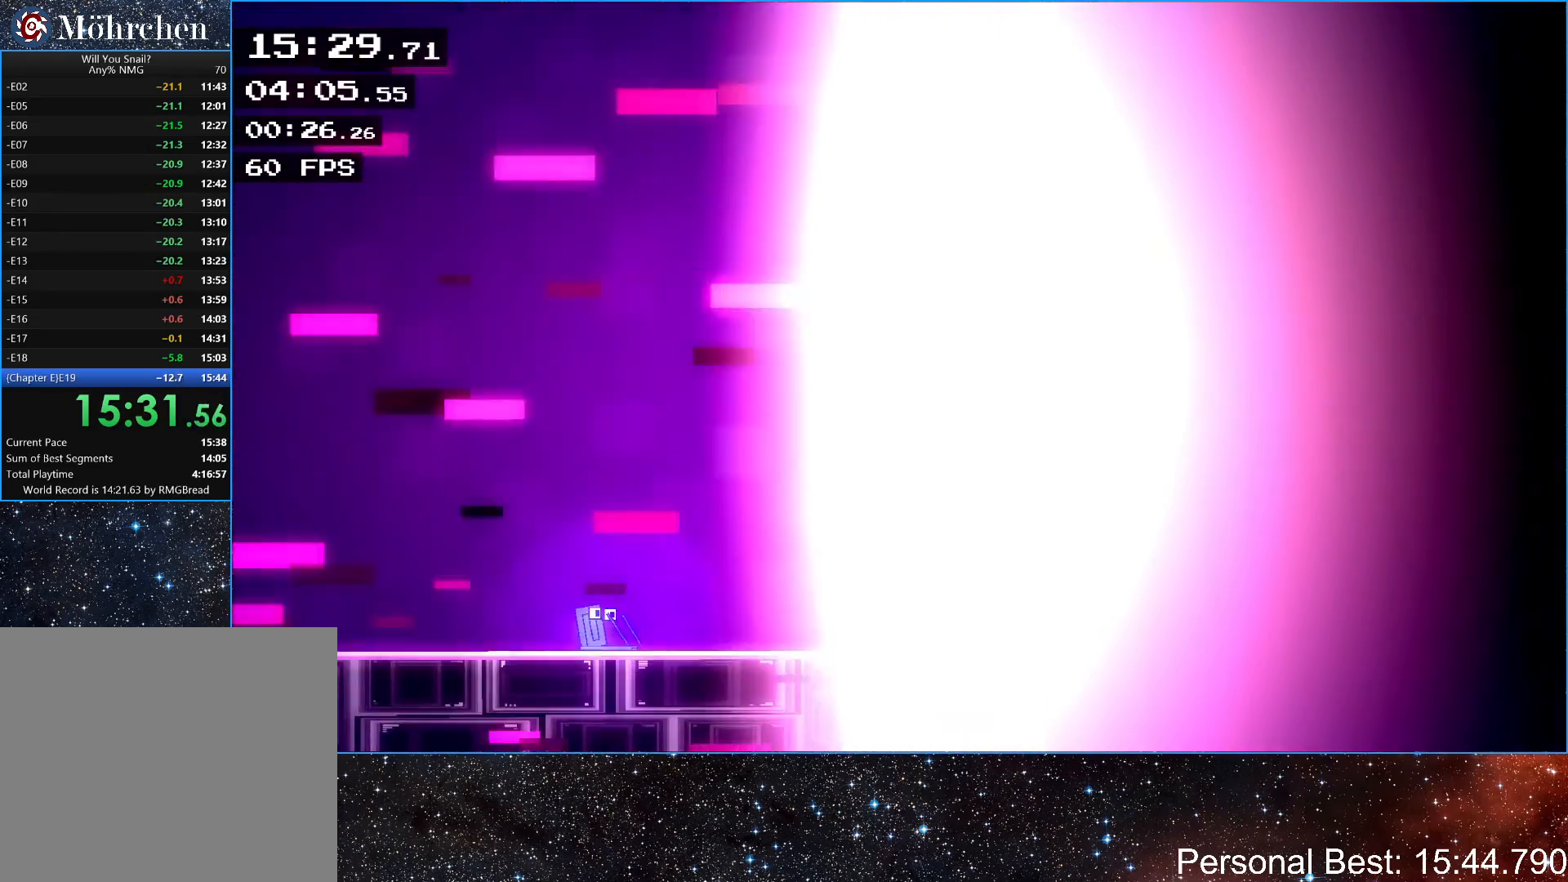
{"keys": ["right"], "events": []}
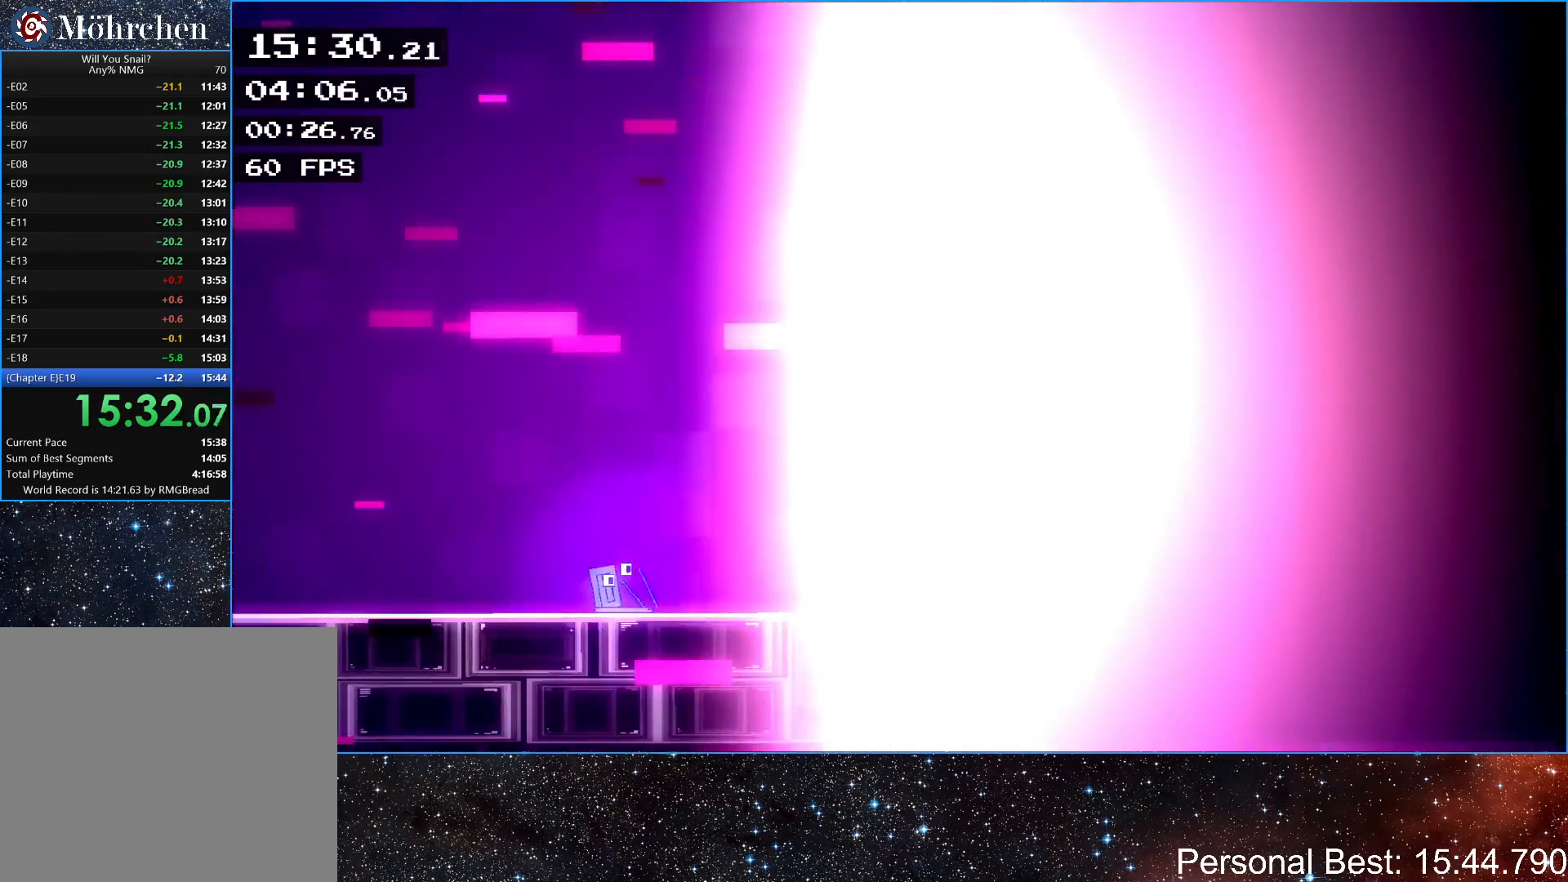
{"keys": ["right"], "events": []}
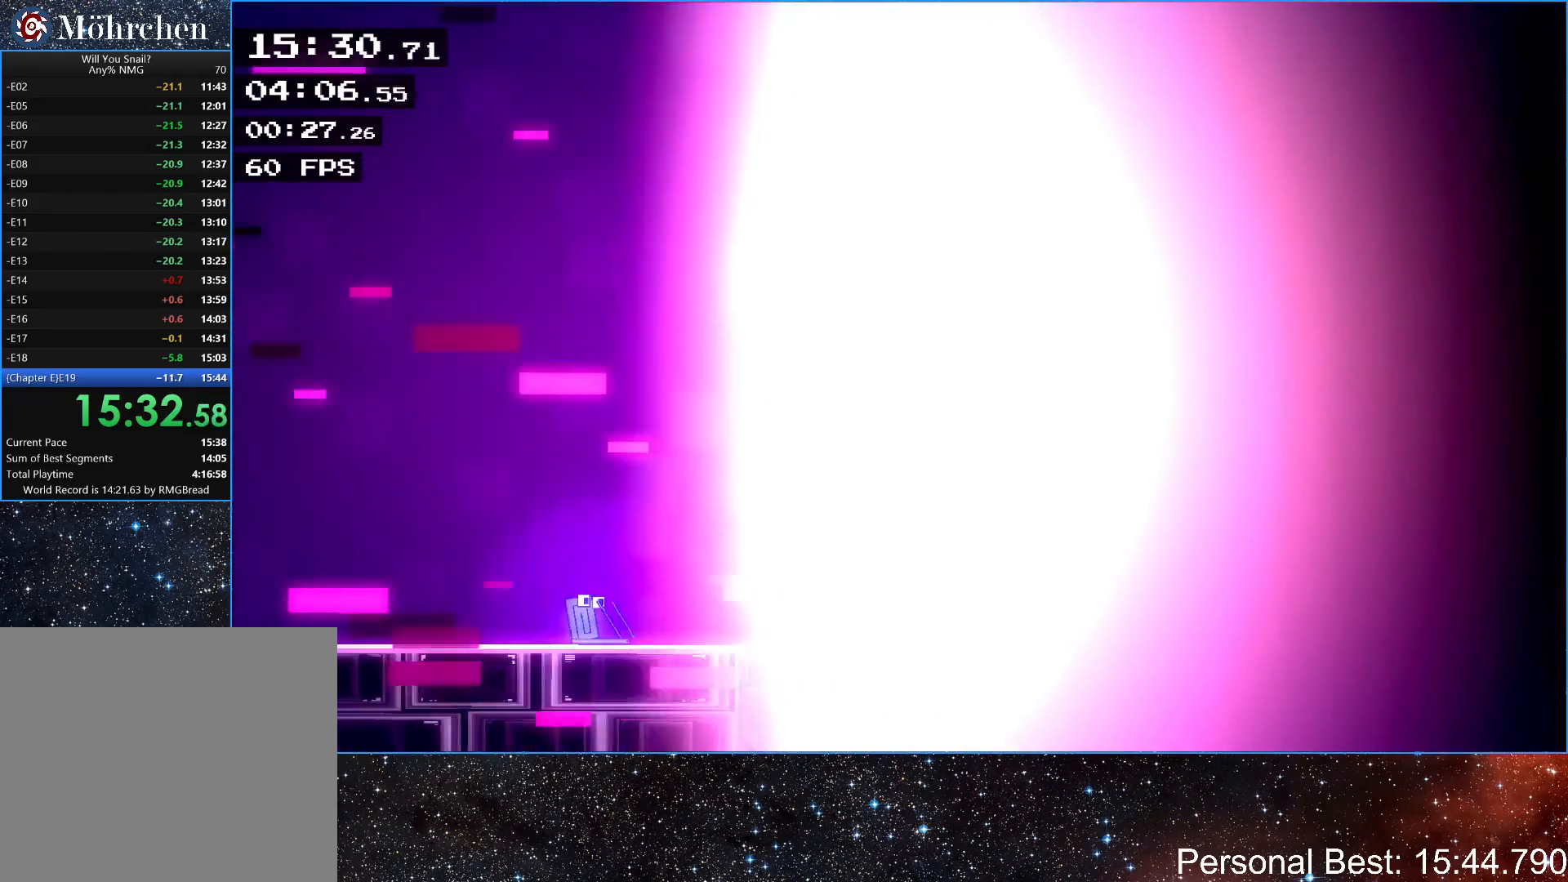
{"keys": ["right"], "events": []}
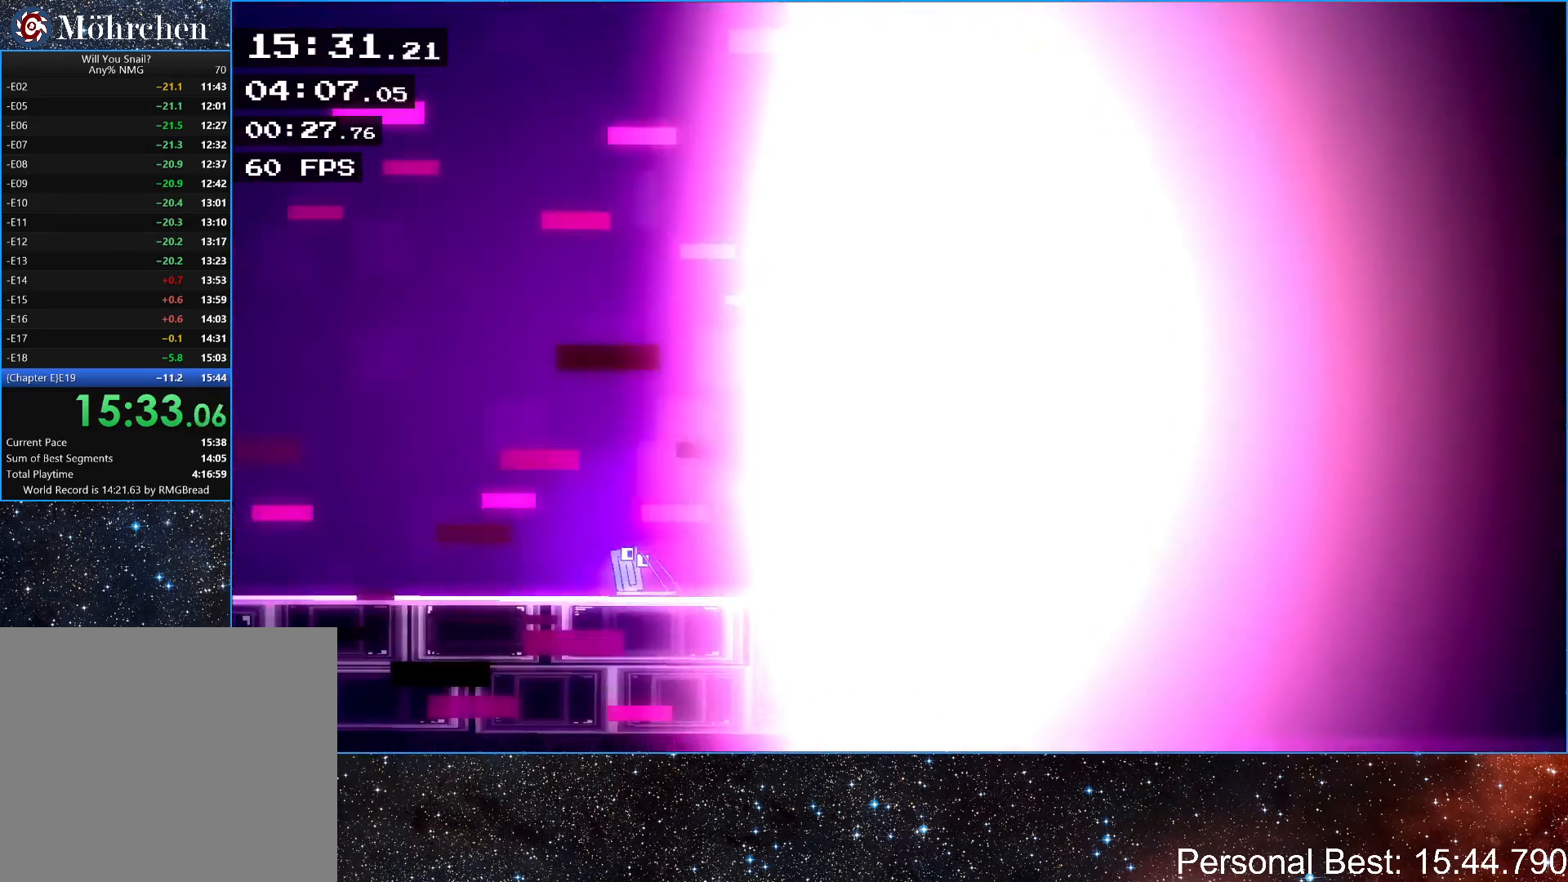
{"keys": ["right"], "events": []}
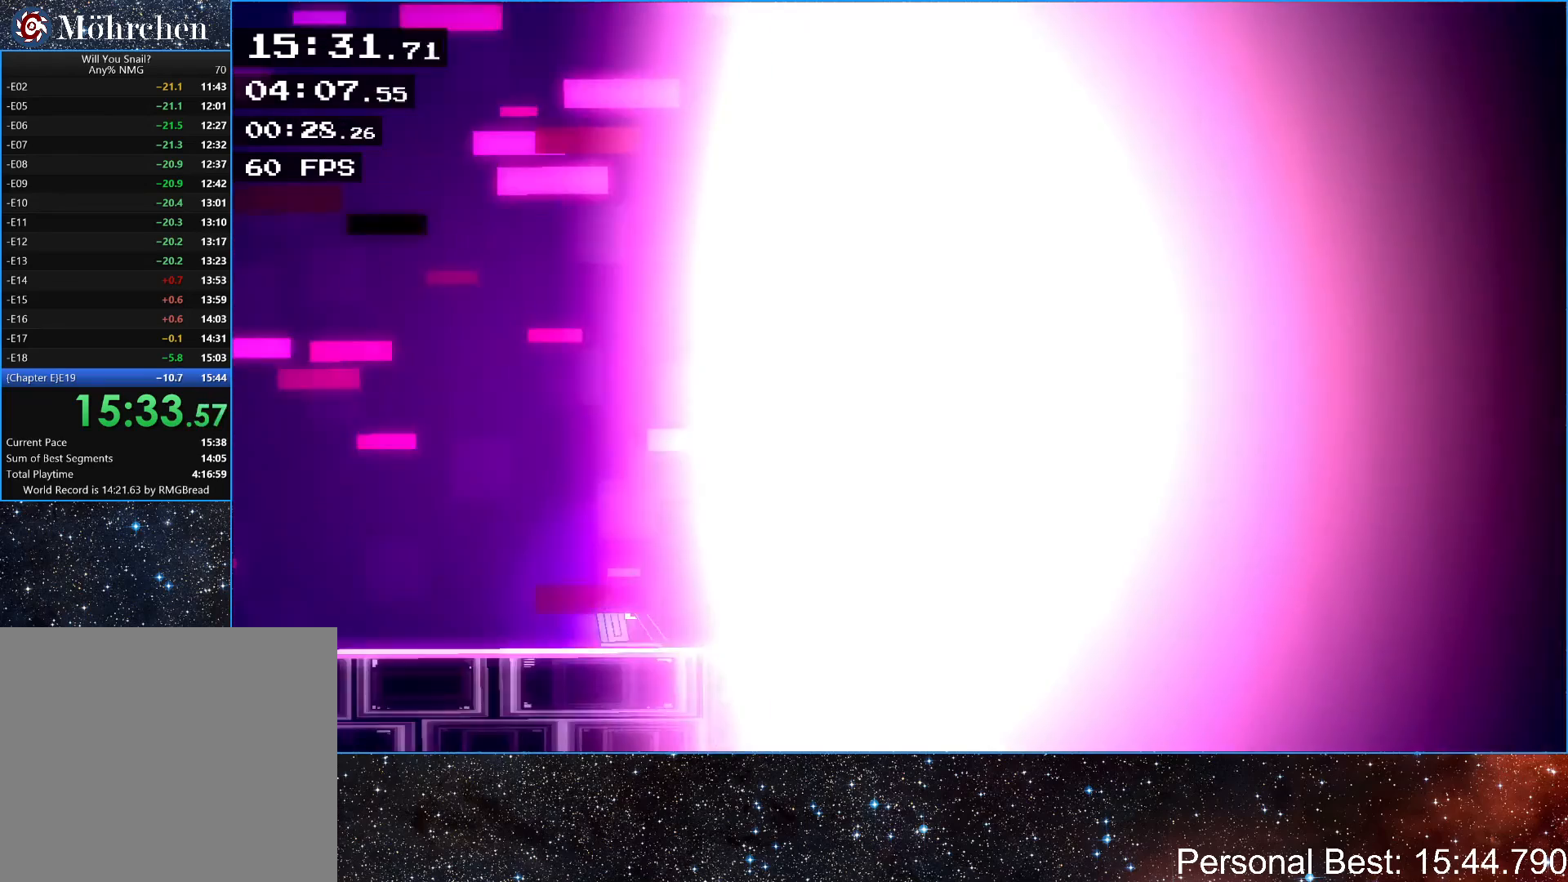
{"keys": ["right"], "events": []}
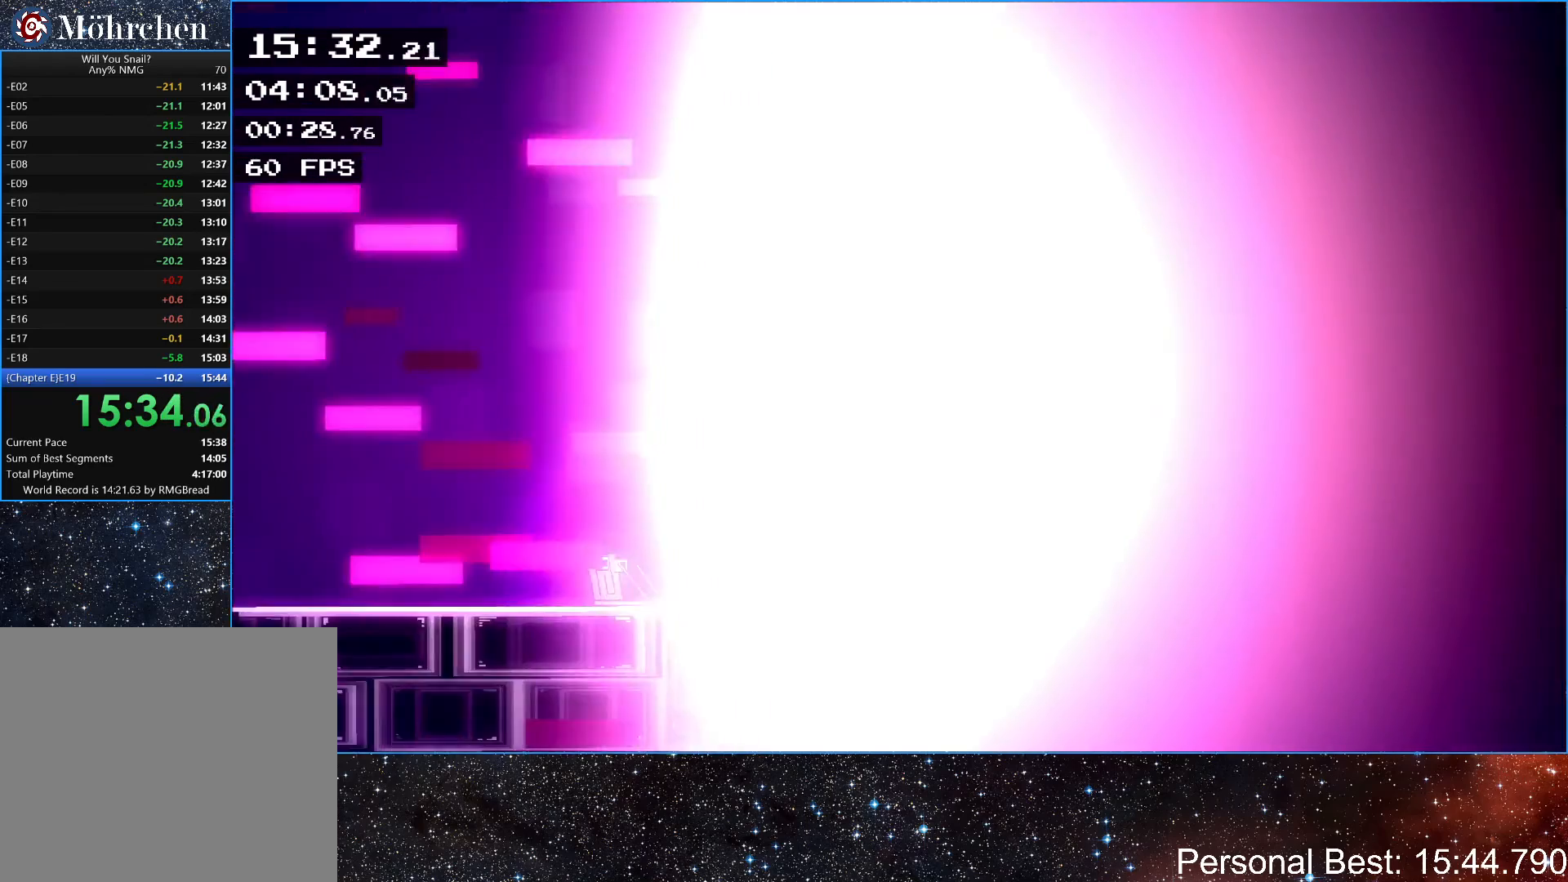
{"keys": ["right"], "events": []}
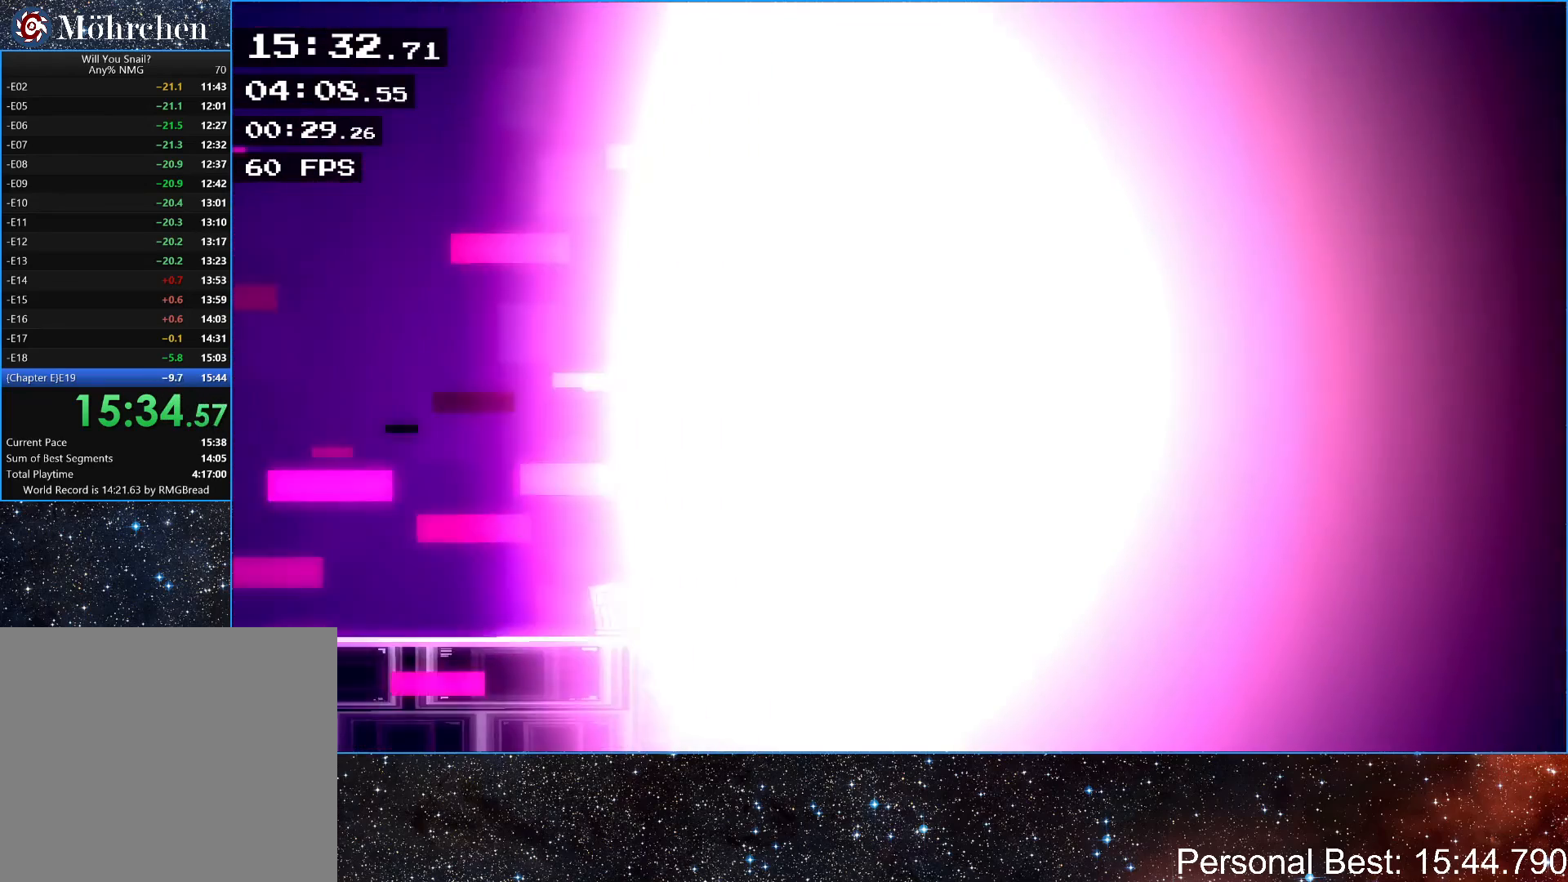
{"keys": ["right"], "events": []}
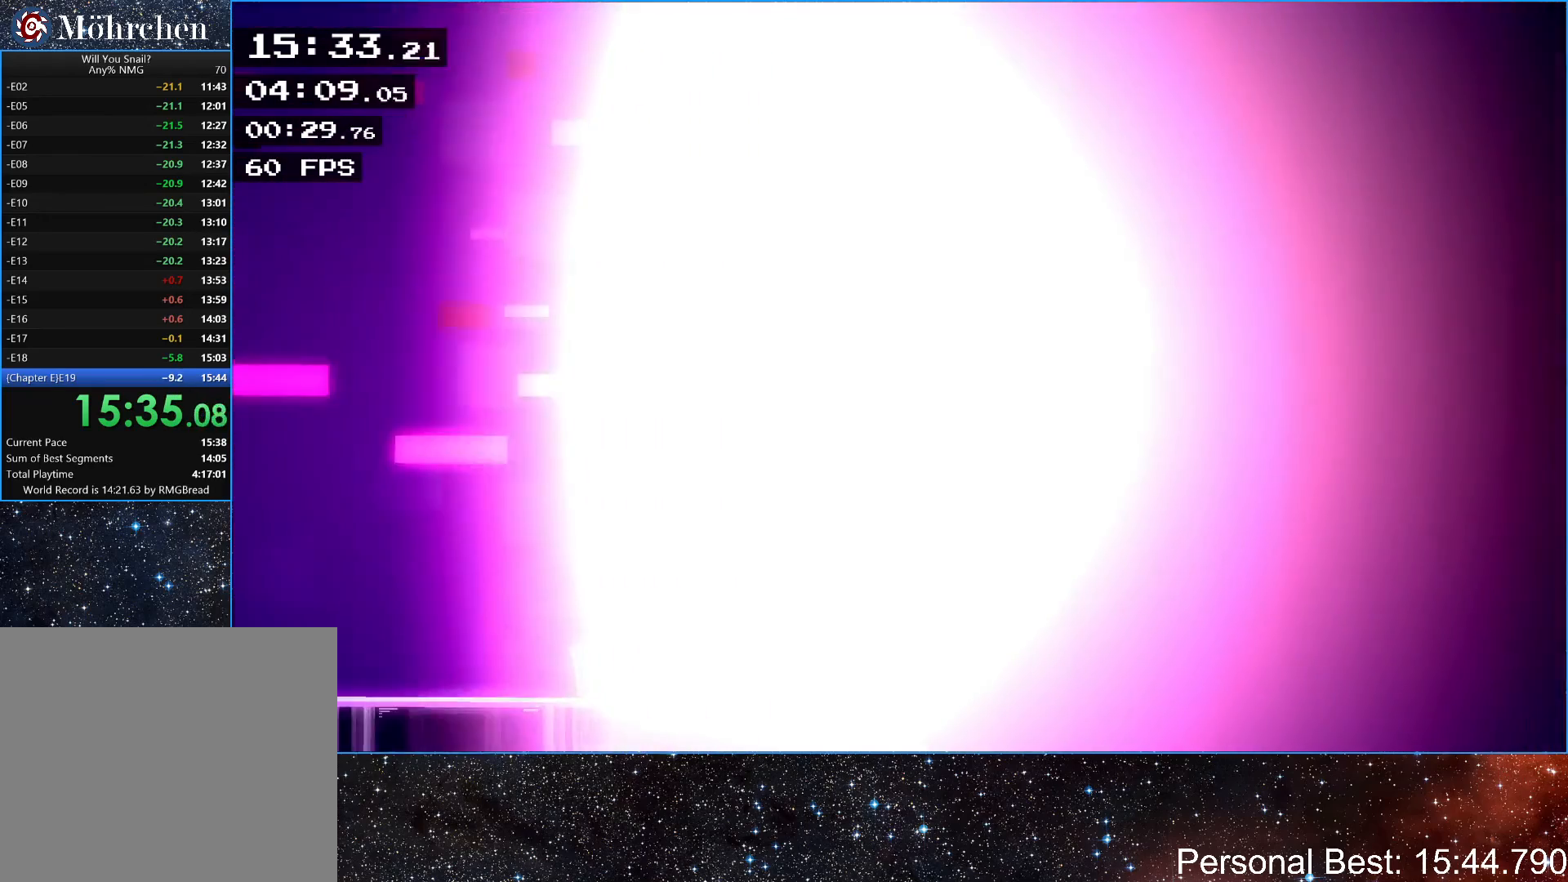
{"keys": ["right"], "events": []}
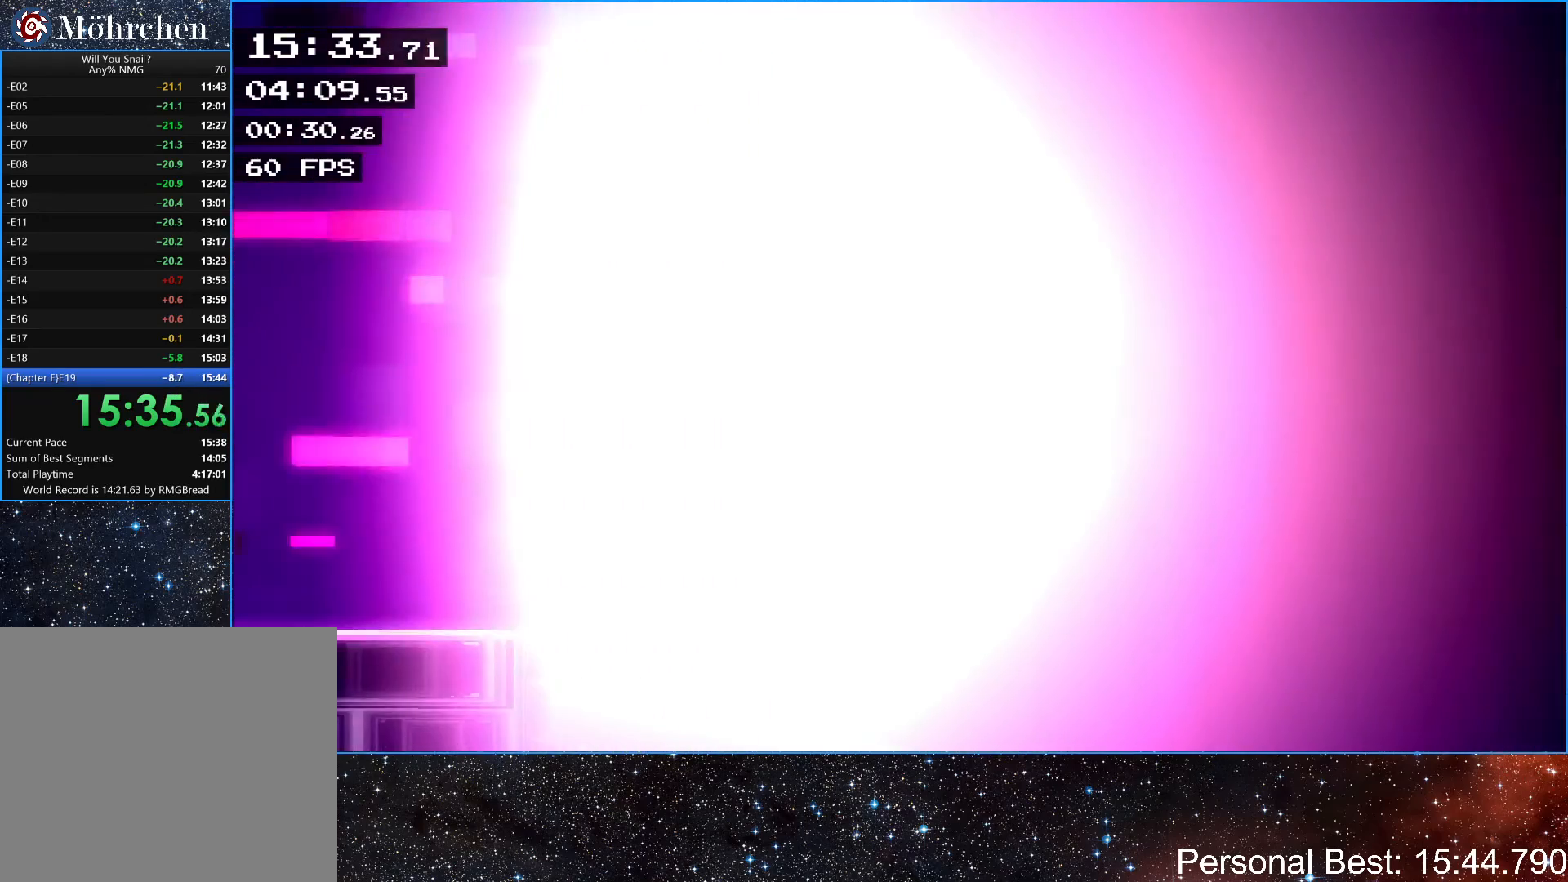
{"keys": ["right"], "events": []}
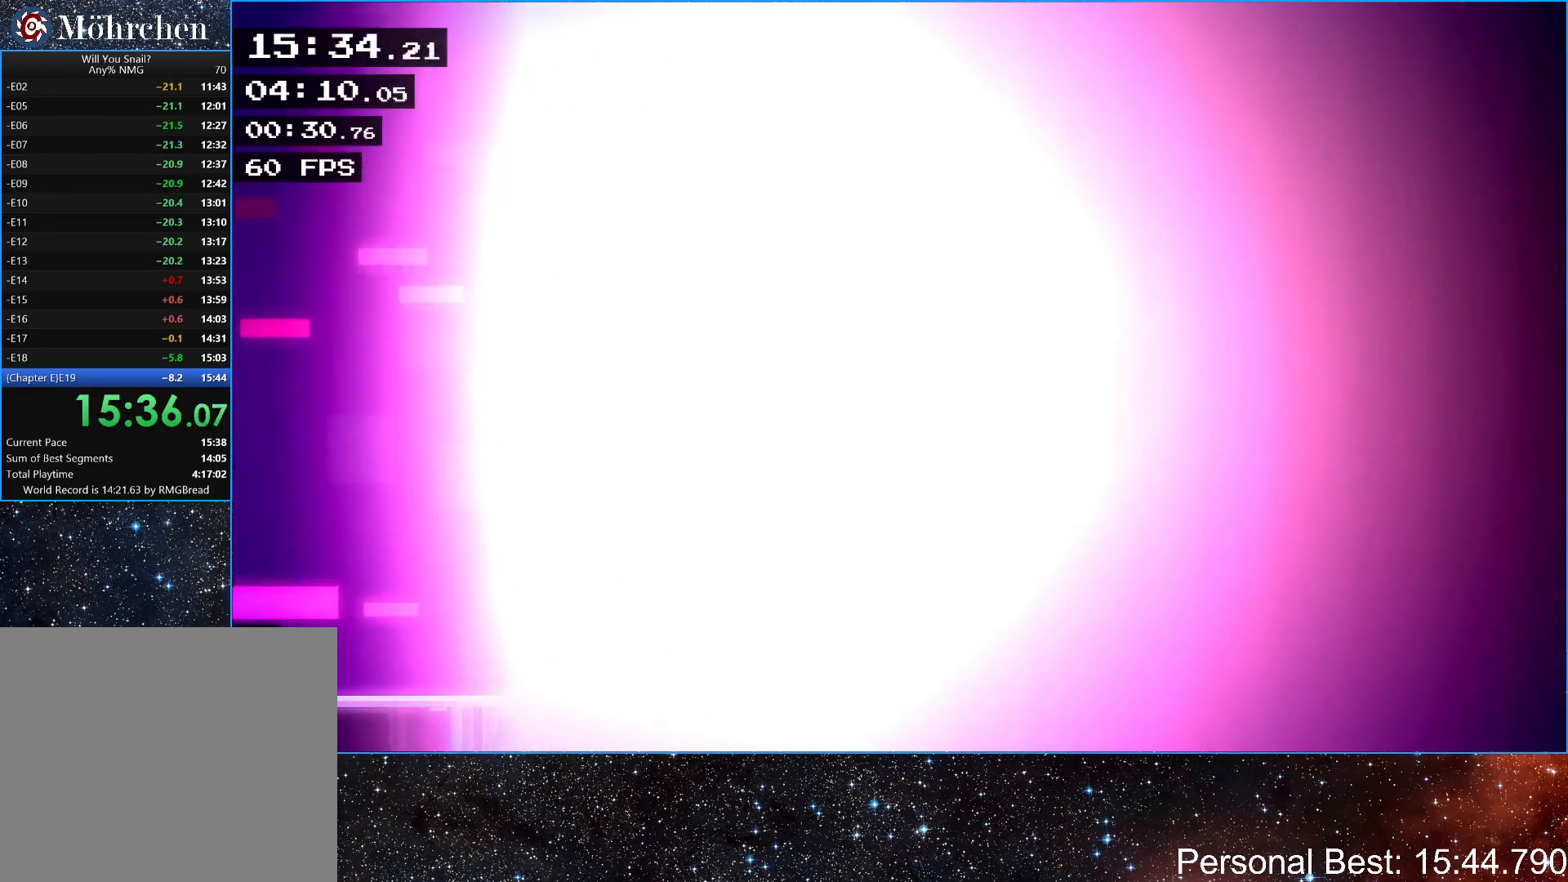
{"keys": ["right"], "events": []}
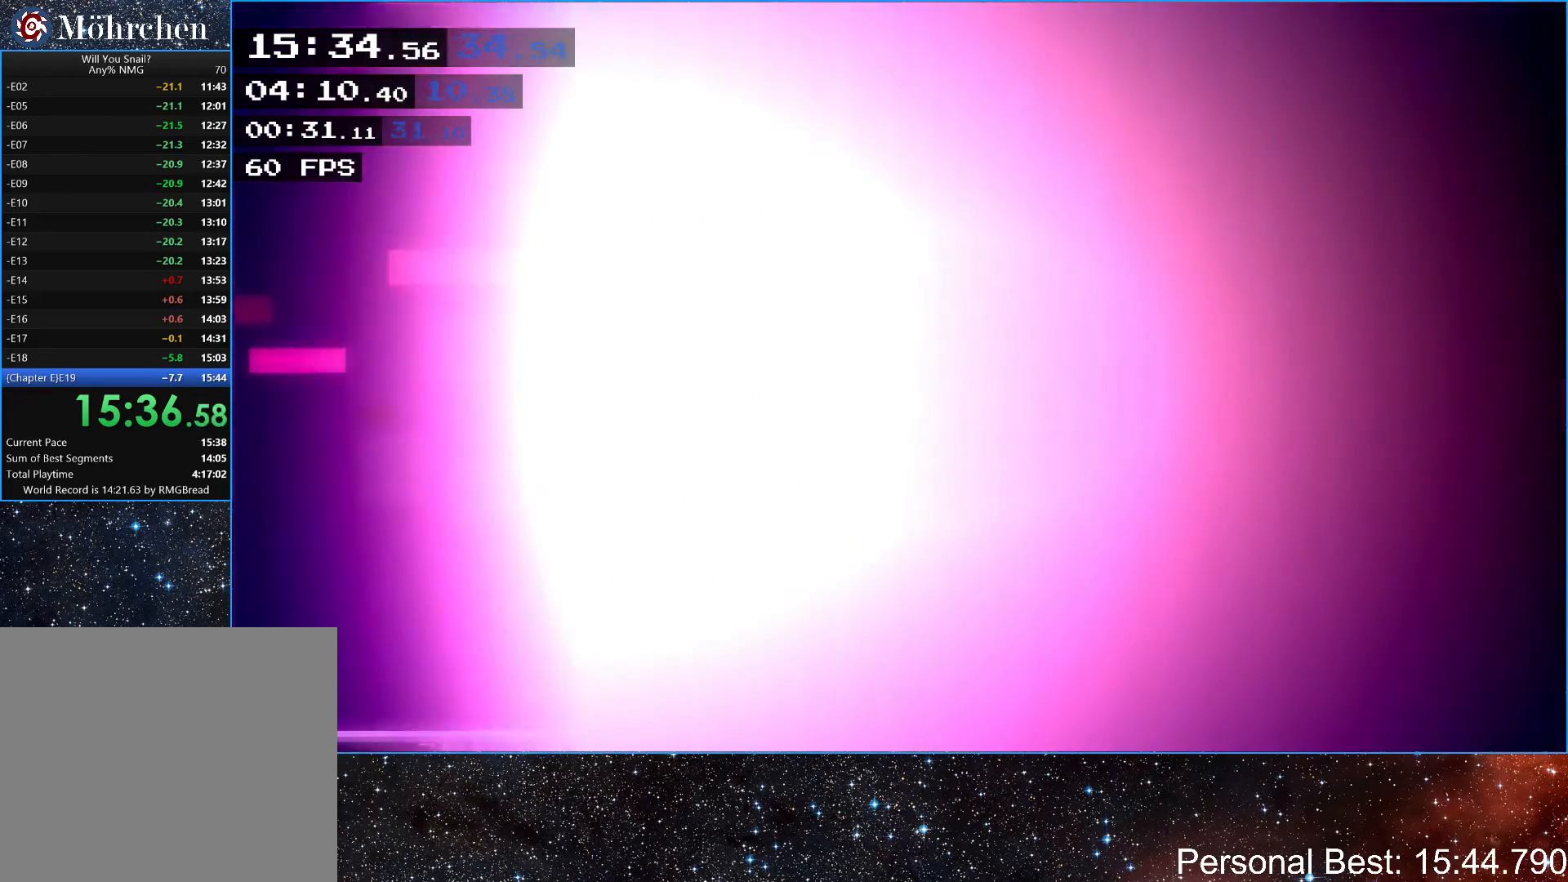
{"keys": ["right"], "events": []}
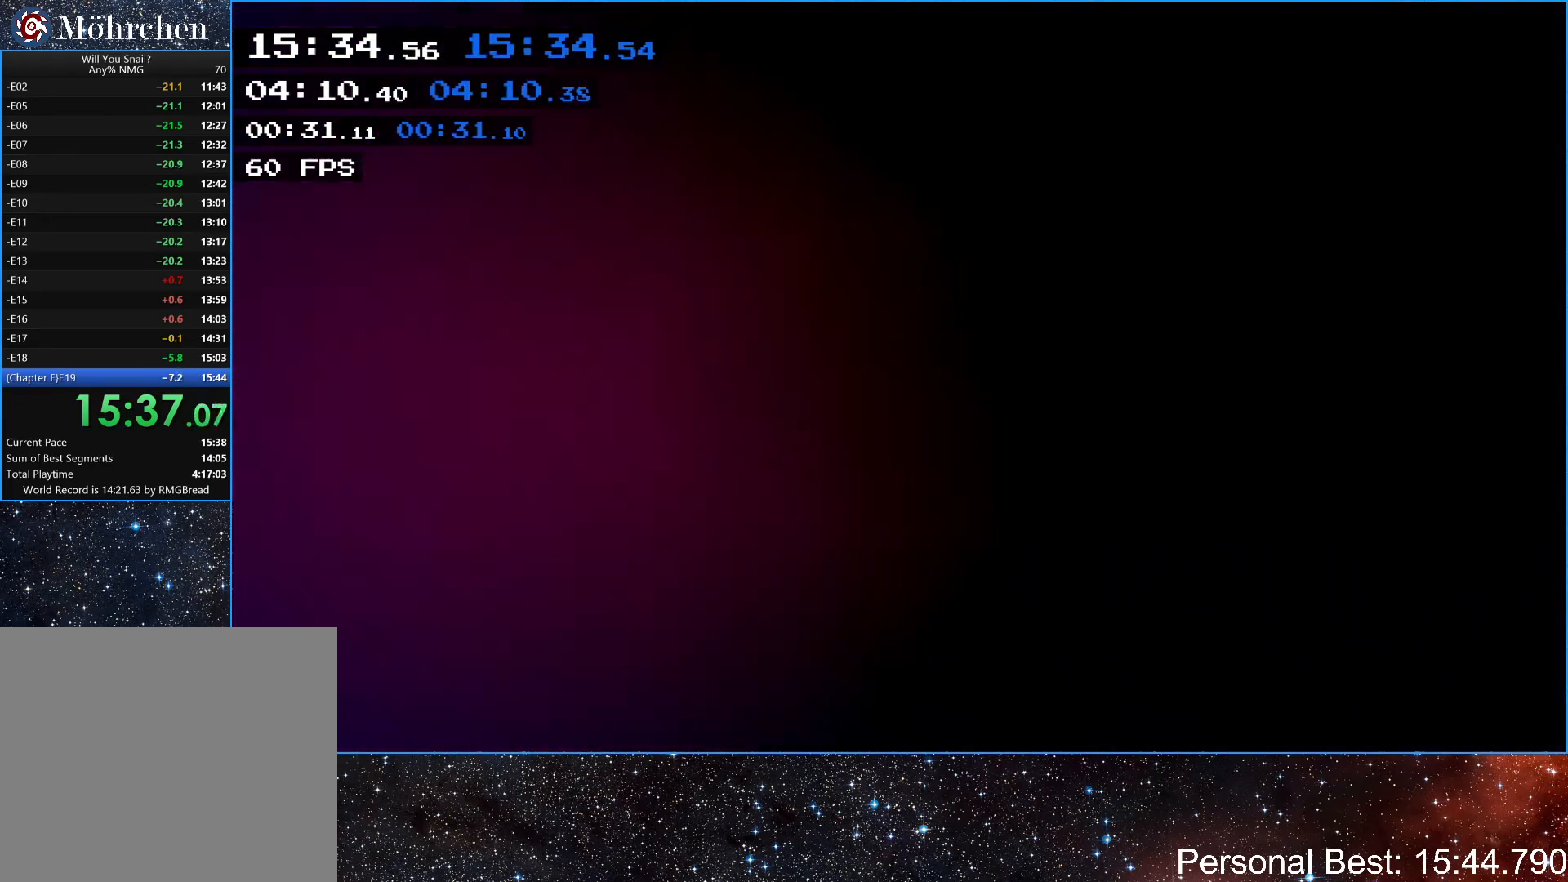
{"keys": [], "events": [[33, "right", "up"]]}